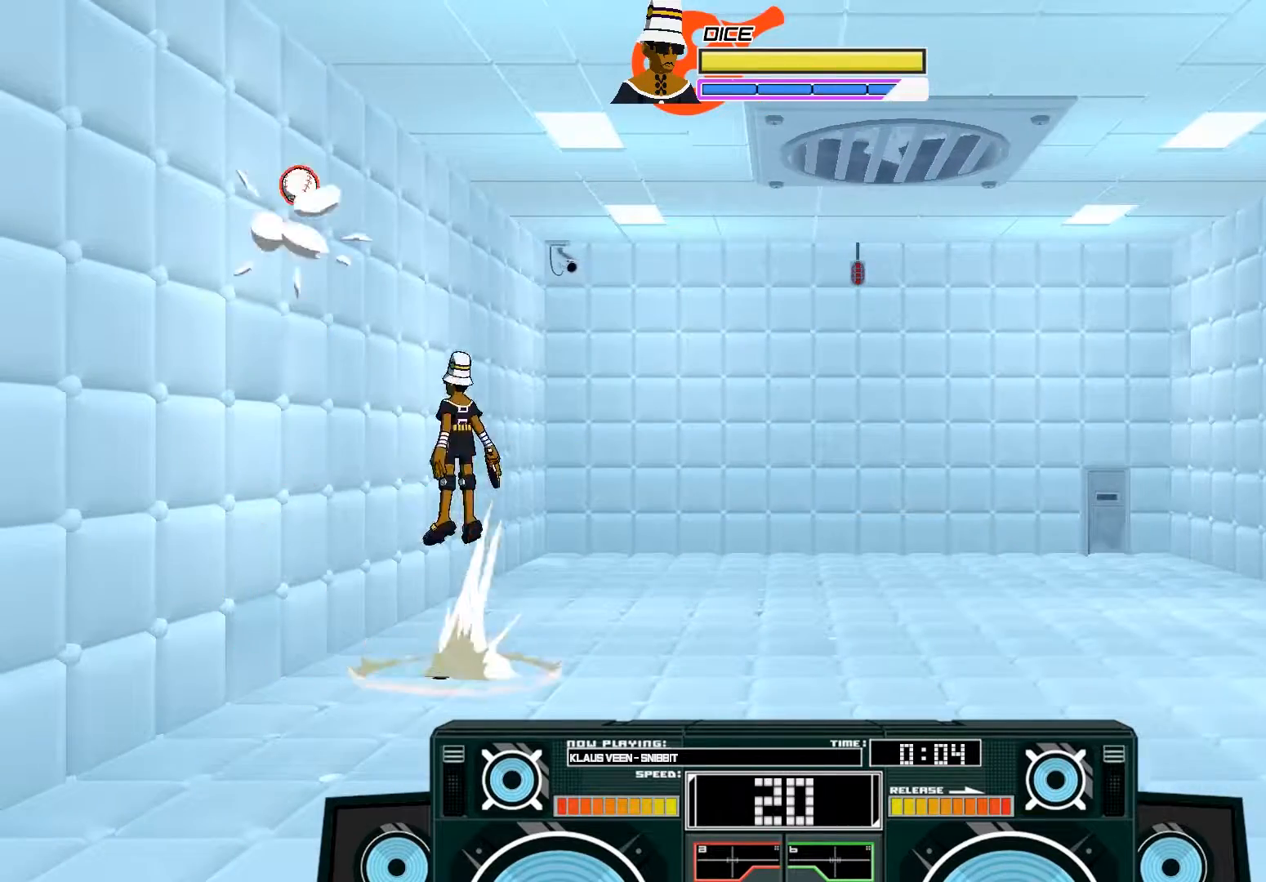
Gameplay with a controller (Xbox layout); each line is a JSON object with the inputs held at the frame after it. "events" lists button and stick changes between this image and that frame as [ms after this image, input, new state], when the widget could be followed in between.
{"buttons": ["A"], "left_stick": "left", "right_stick": "center", "events": [[50, "A", "up"], [150, "A", "down"], [183, "B", "down"], [217, "left_stick", "right"], [383, "B", "up"], [450, "left_stick", "left"]]}
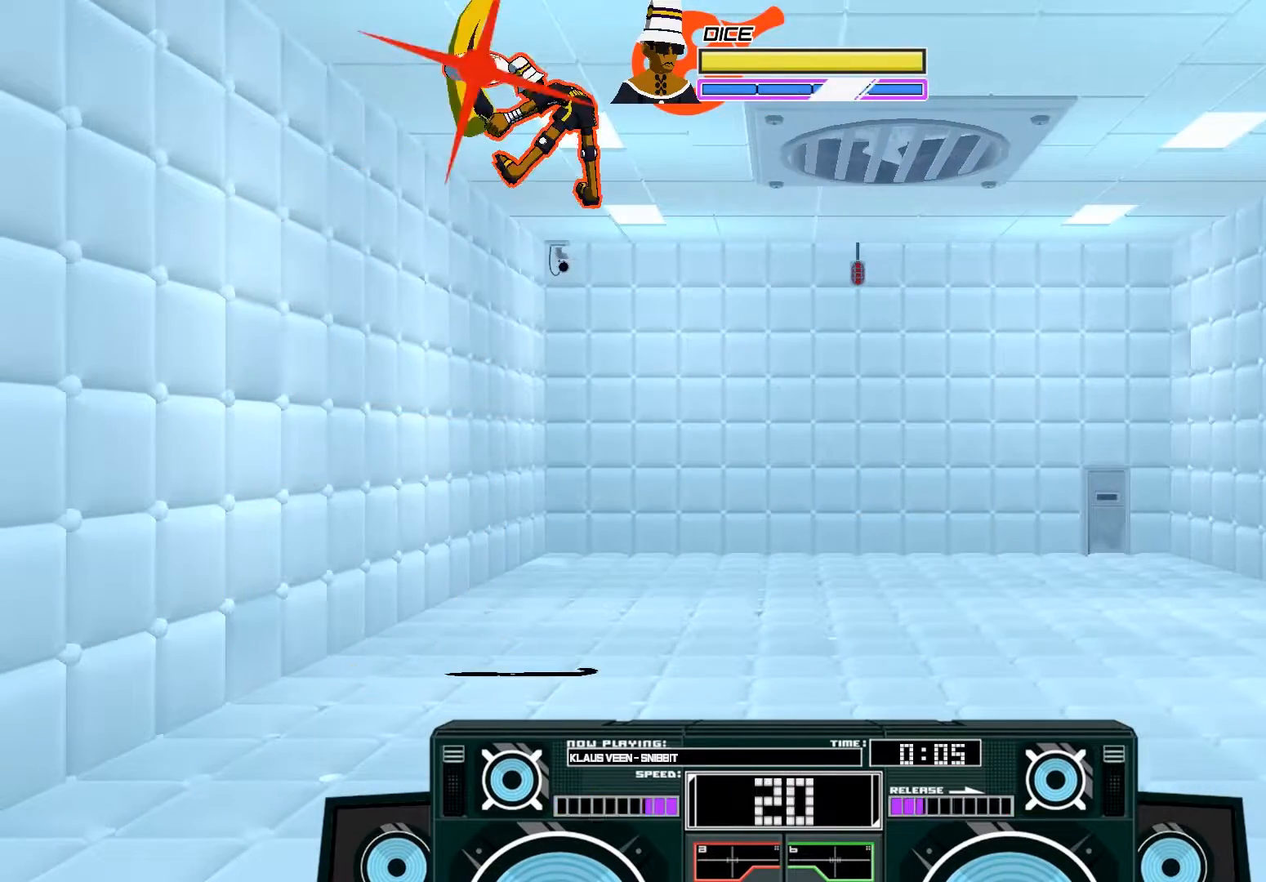
{"buttons": ["A"], "left_stick": "down-right", "right_stick": "center", "events": [[17, "X", "down"], [117, "X", "up"], [150, "left_stick", "center"], [250, "left_stick", "down"], [350, "X", "down"], [417, "X", "up"], [417, "left_stick", "down-right"]]}
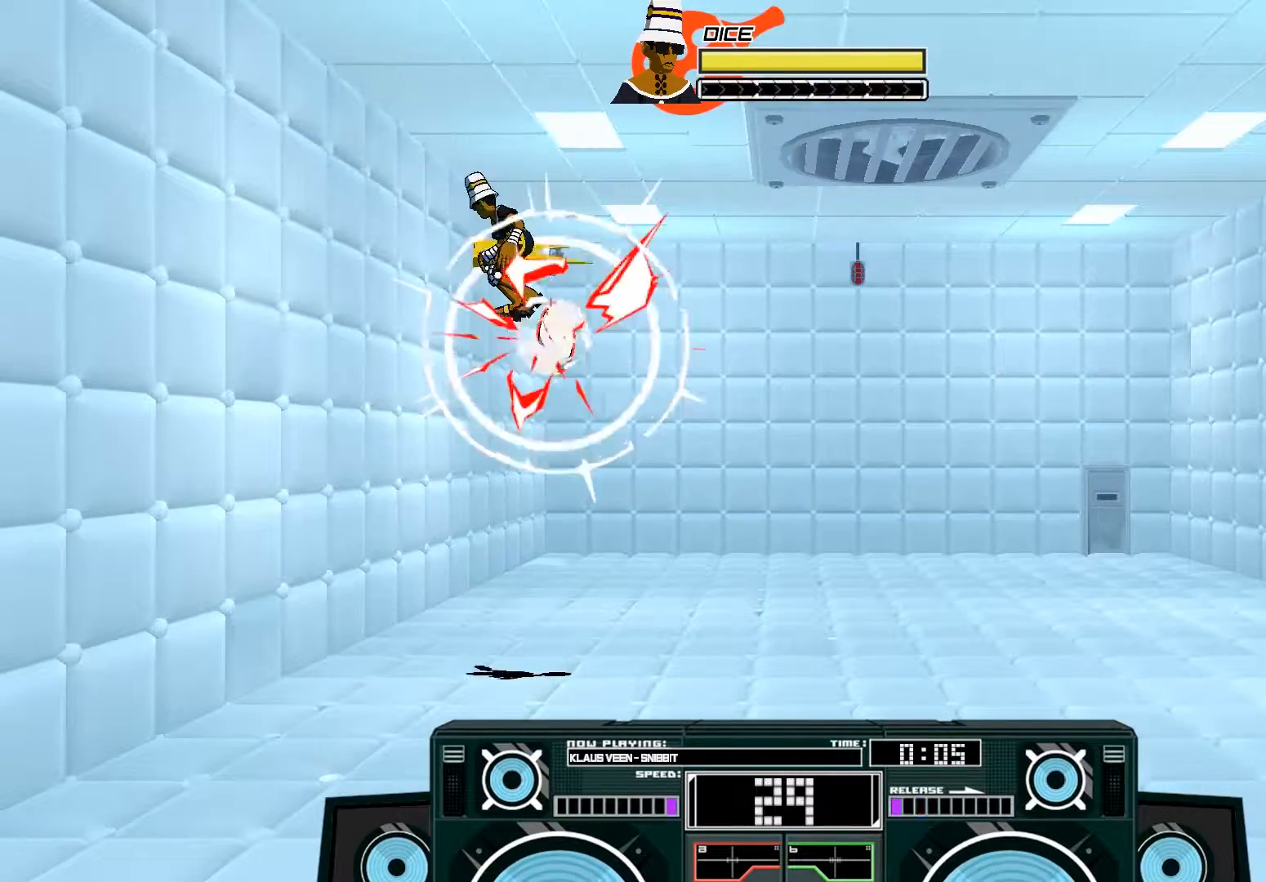
{"buttons": ["A"], "left_stick": "up-right", "right_stick": "center", "events": [[17, "X", "down"], [117, "X", "up"], [217, "B", "down"], [250, "left_stick", "up-right"], [383, "B", "up"]]}
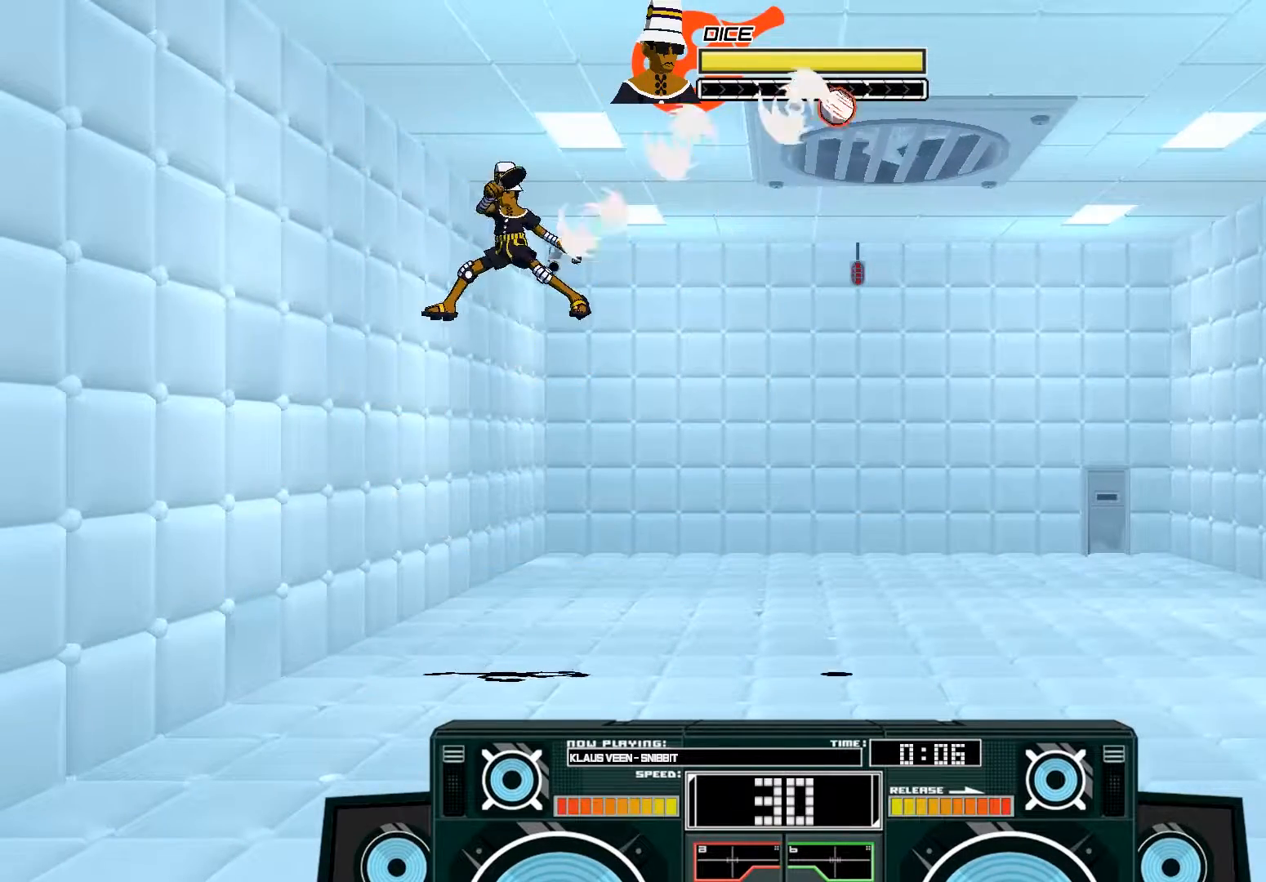
{"buttons": ["A"], "left_stick": "up-right", "right_stick": "center", "events": [[283, "A", "up"], [483, "A", "down"]]}
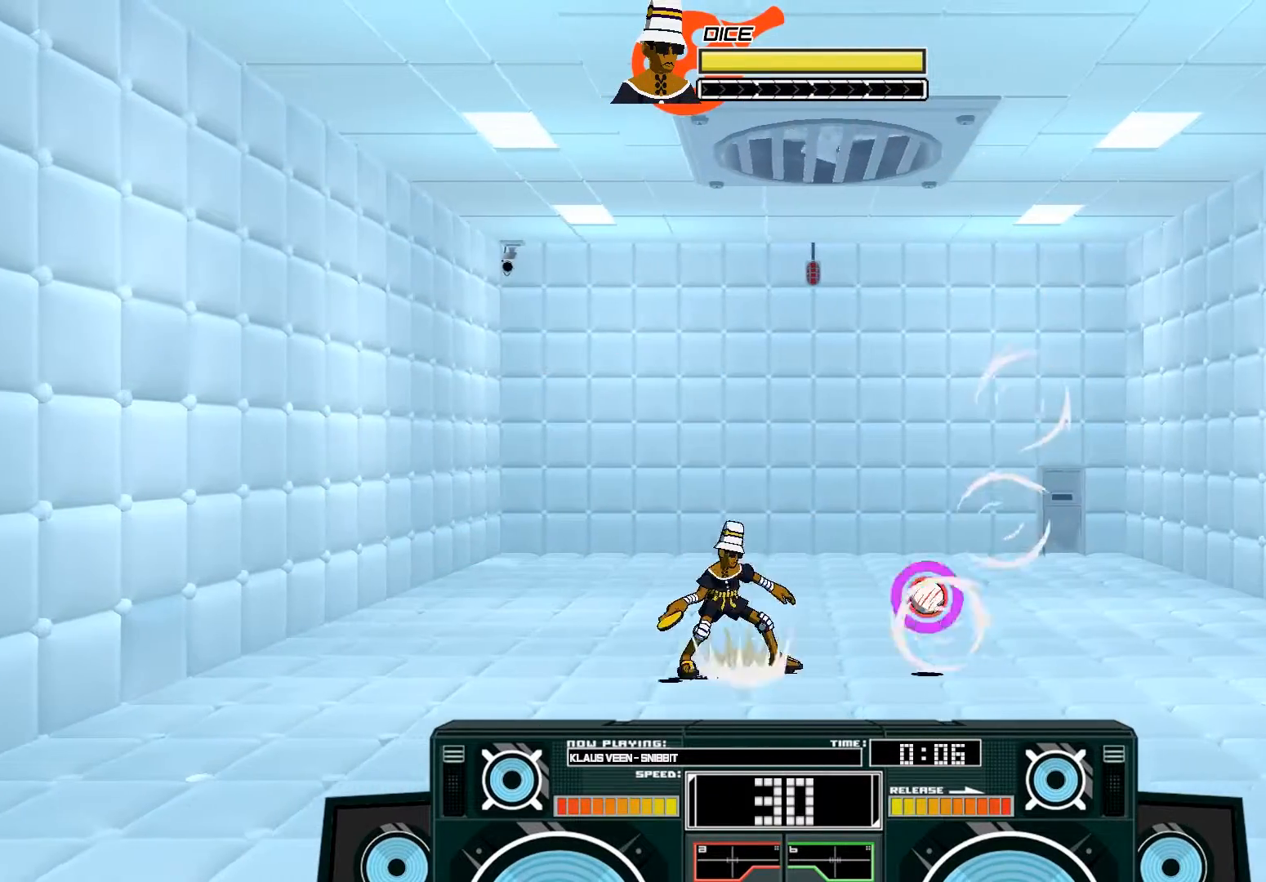
{"buttons": ["A", "X"], "left_stick": "right", "right_stick": "center", "events": [[17, "X", "down"], [450, "left_stick", "right"]]}
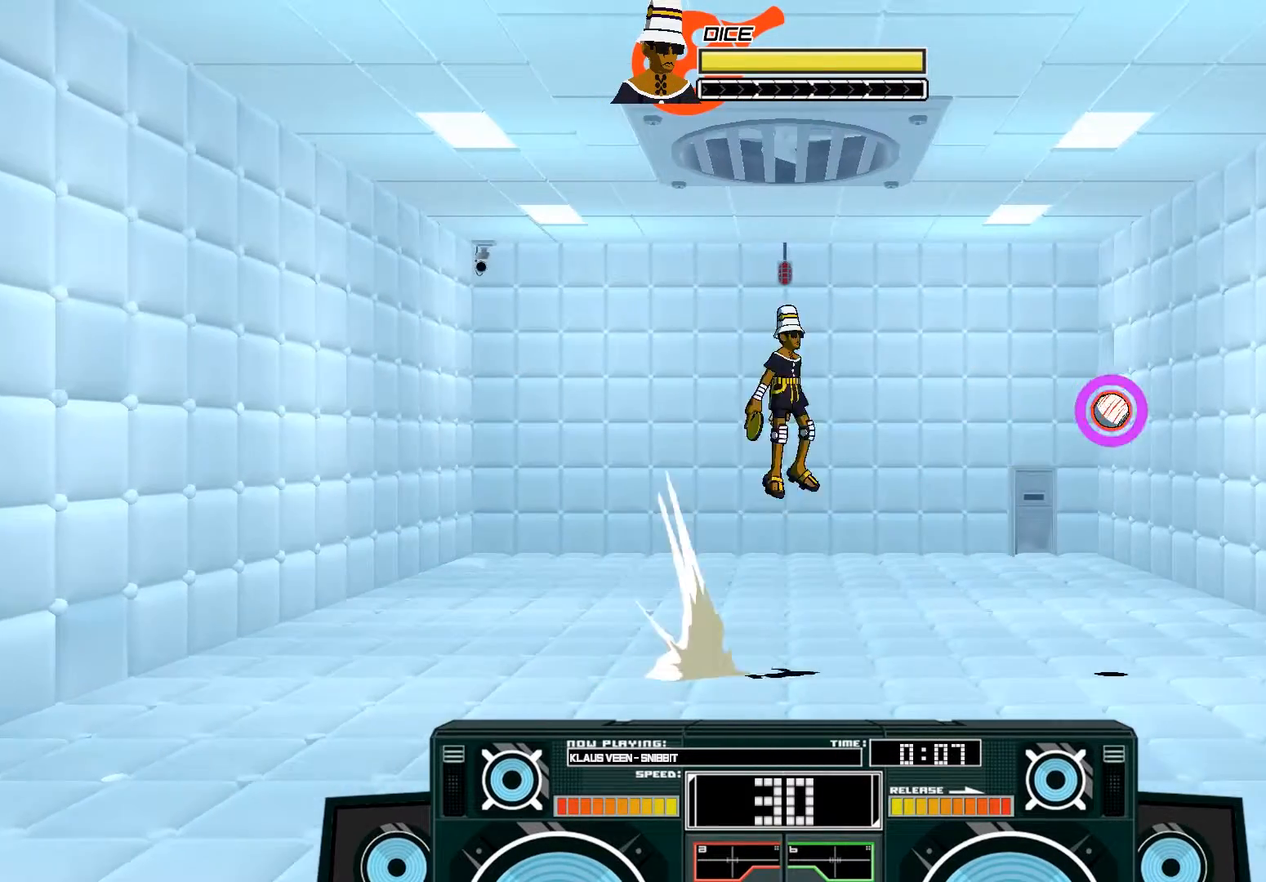
{"buttons": [], "left_stick": "center", "right_stick": "center", "events": [[317, "A", "up"], [317, "X", "up"], [450, "left_stick", "center"]]}
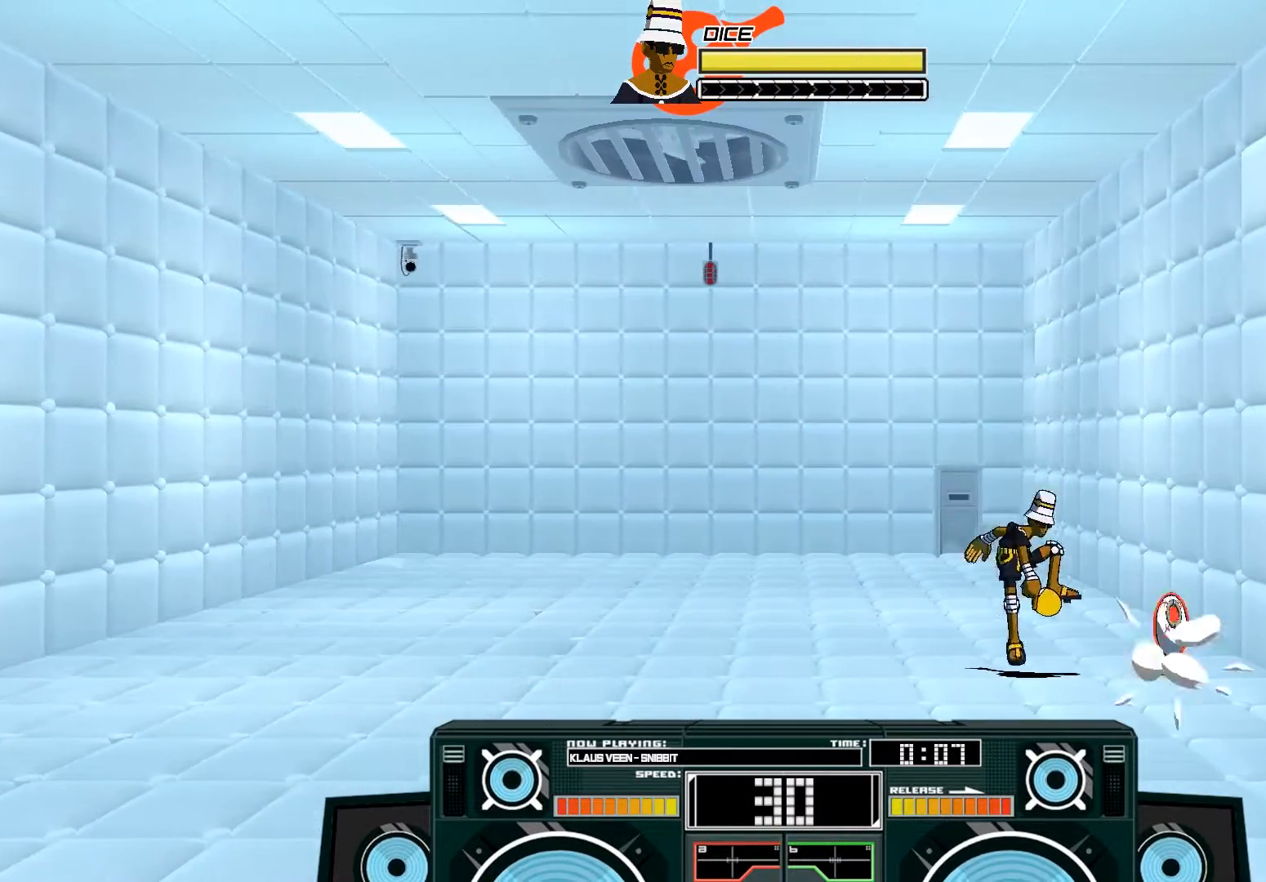
{"buttons": [], "left_stick": "center", "right_stick": "center", "events": [[83, "right_stick", "left"], [217, "right_stick", "center"]]}
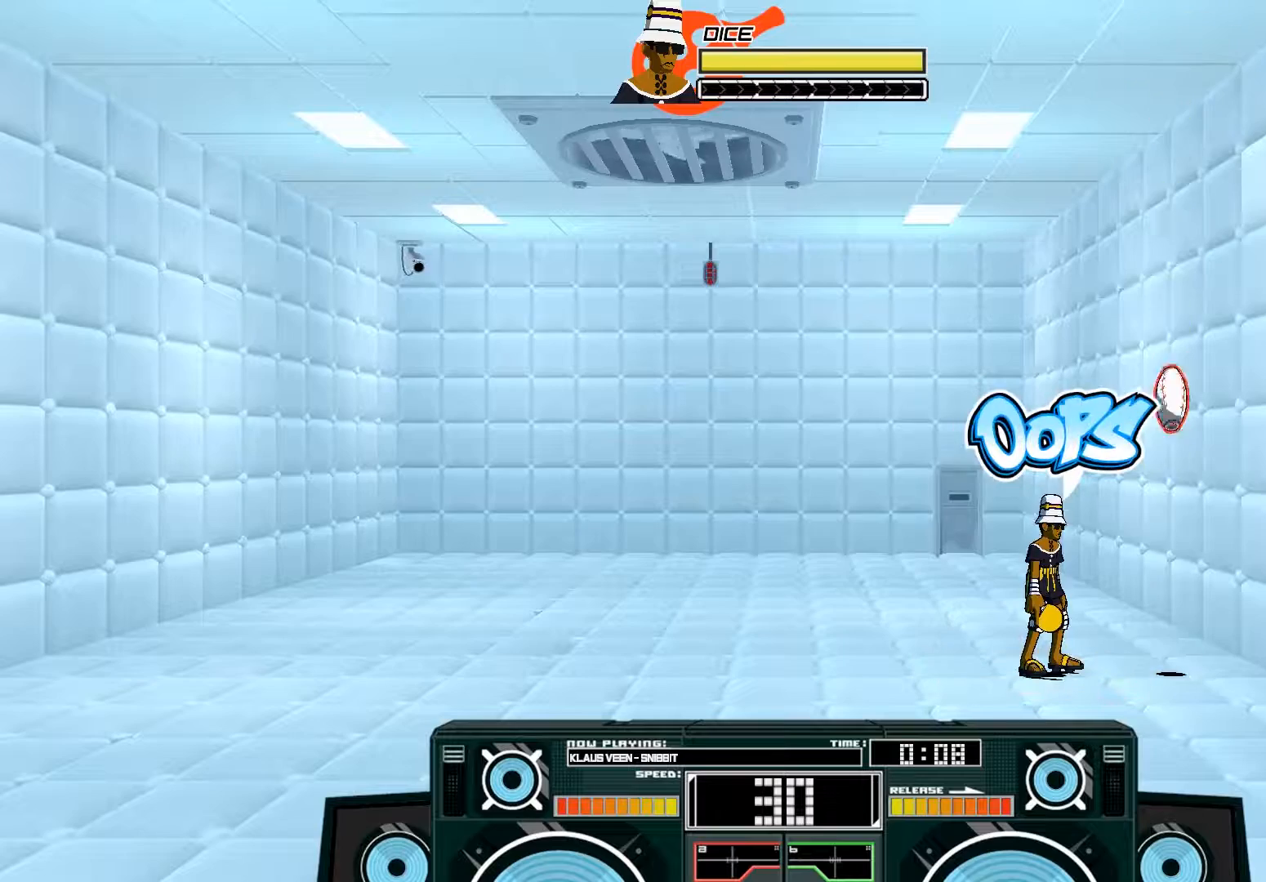
{"buttons": [], "left_stick": "center", "right_stick": "center", "events": []}
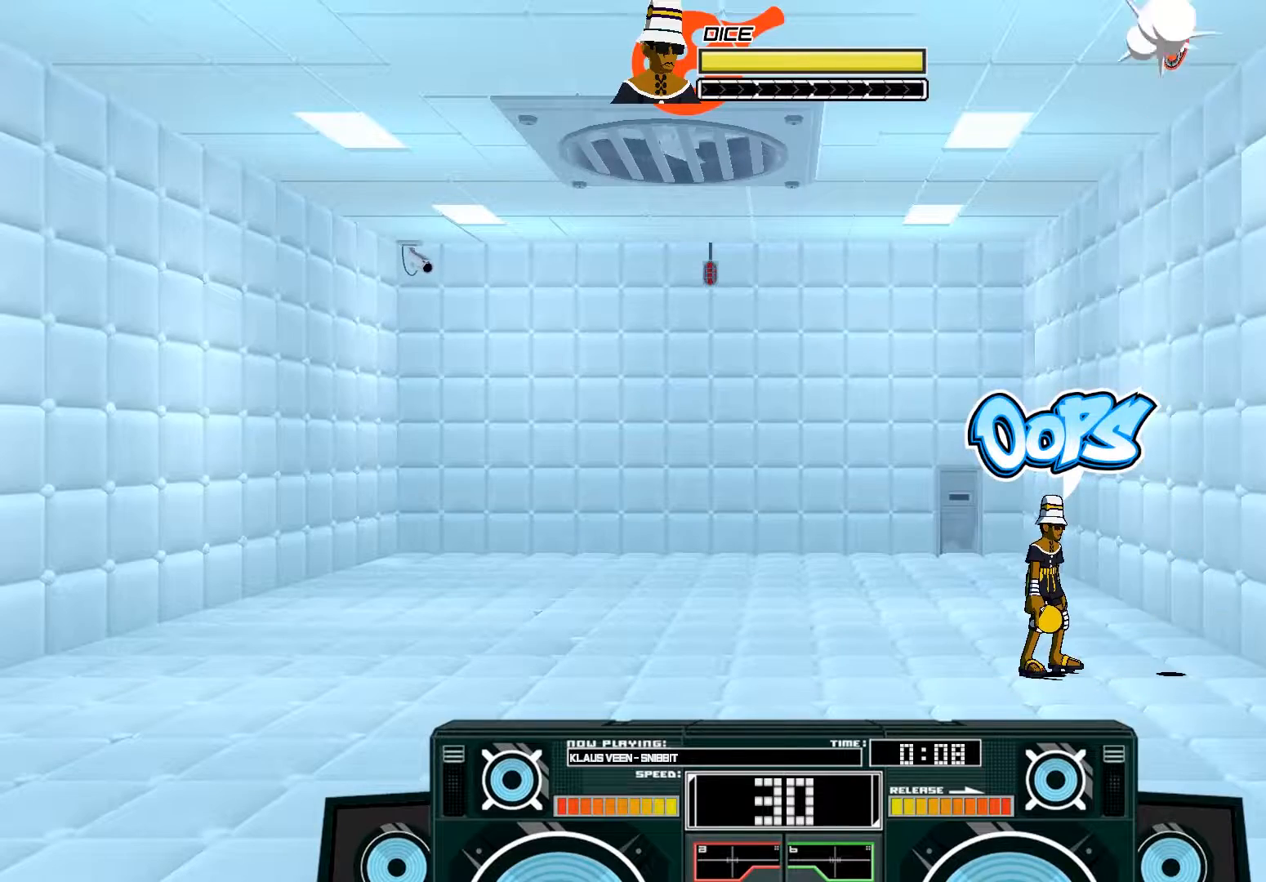
{"buttons": [], "left_stick": "center", "right_stick": "center", "events": [[250, "B", "down"], [317, "left_stick", "left"], [483, "B", "up"], [483, "left_stick", "center"]]}
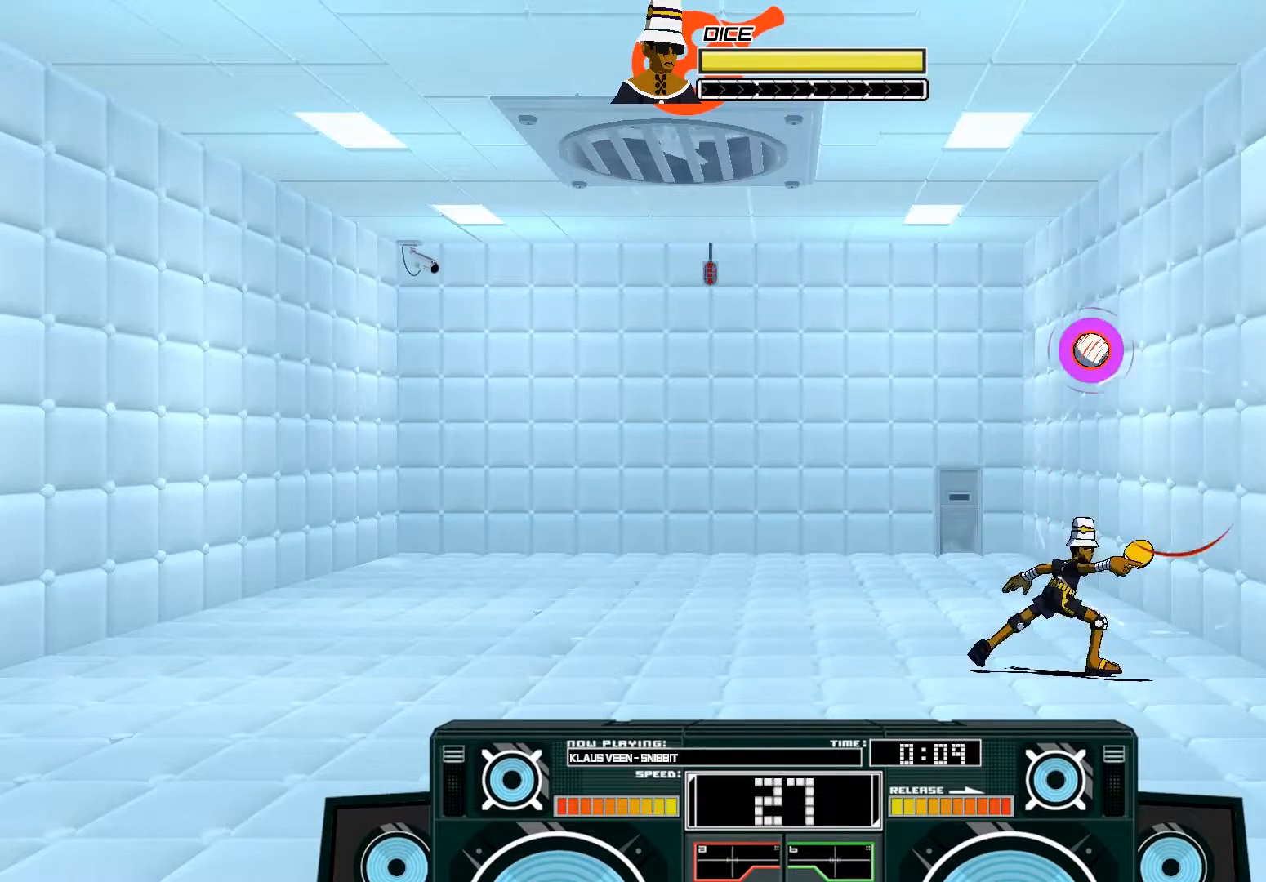
{"buttons": [], "left_stick": "center", "right_stick": "center", "events": [[50, "left_stick", "left"], [83, "A", "down"], [317, "X", "down"], [317, "left_stick", "right"], [383, "left_stick", "center"], [450, "X", "up"], [483, "A", "up"]]}
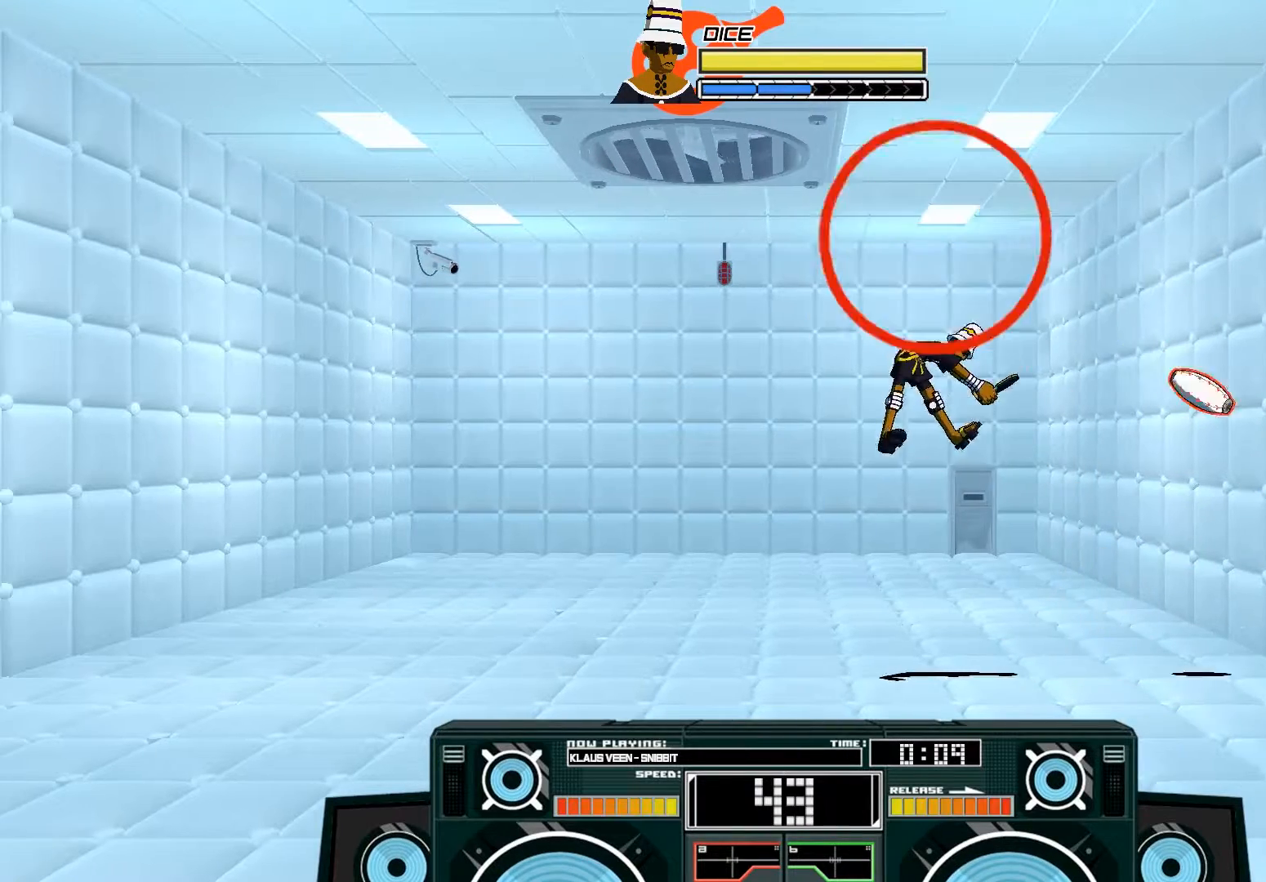
{"buttons": ["A"], "left_stick": "center", "right_stick": "center", "events": [[217, "B", "down"], [417, "B", "up"], [483, "A", "down"]]}
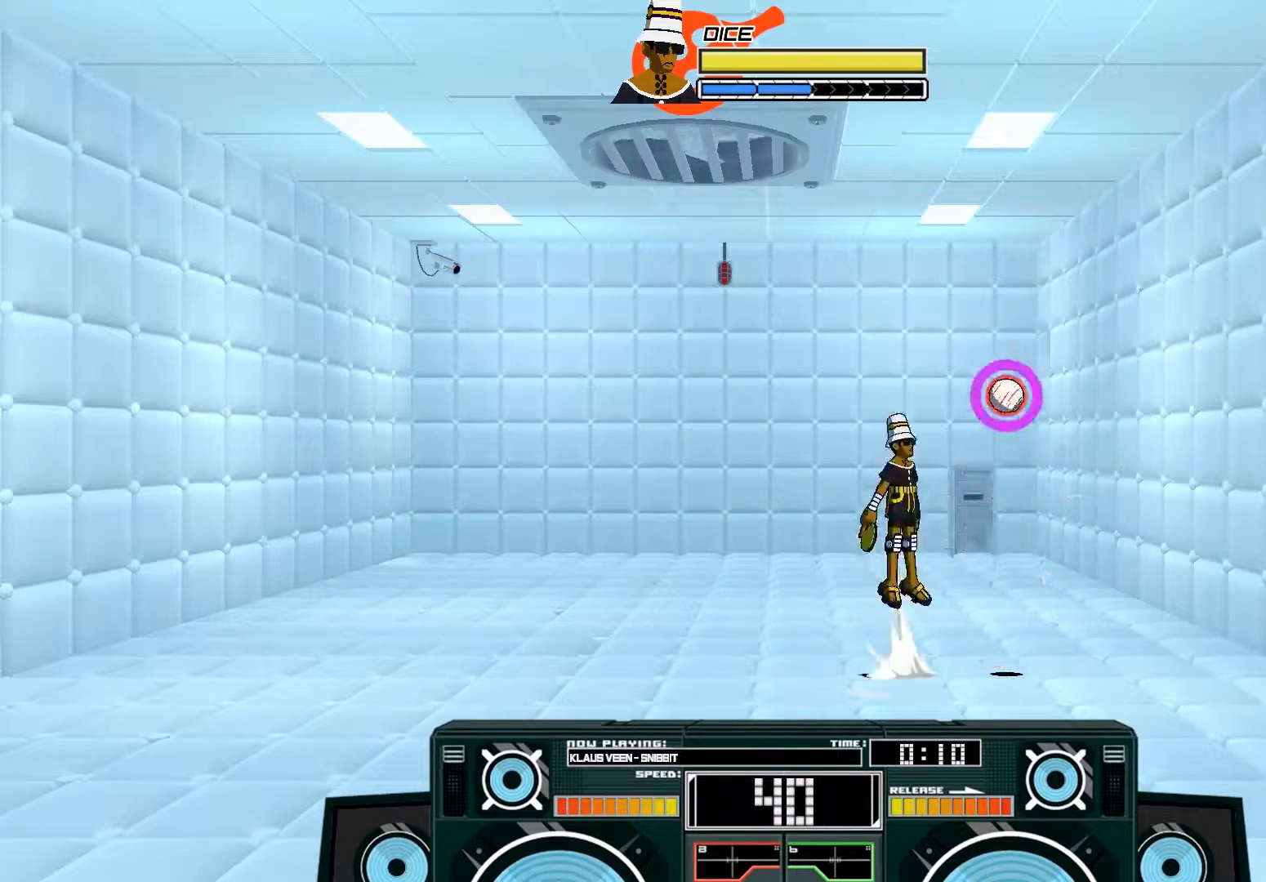
{"buttons": ["A", "B"], "left_stick": "left", "right_stick": "center", "events": [[50, "X", "down"], [150, "X", "up"], [183, "A", "up"], [450, "A", "down"], [450, "B", "down"], [450, "left_stick", "left"]]}
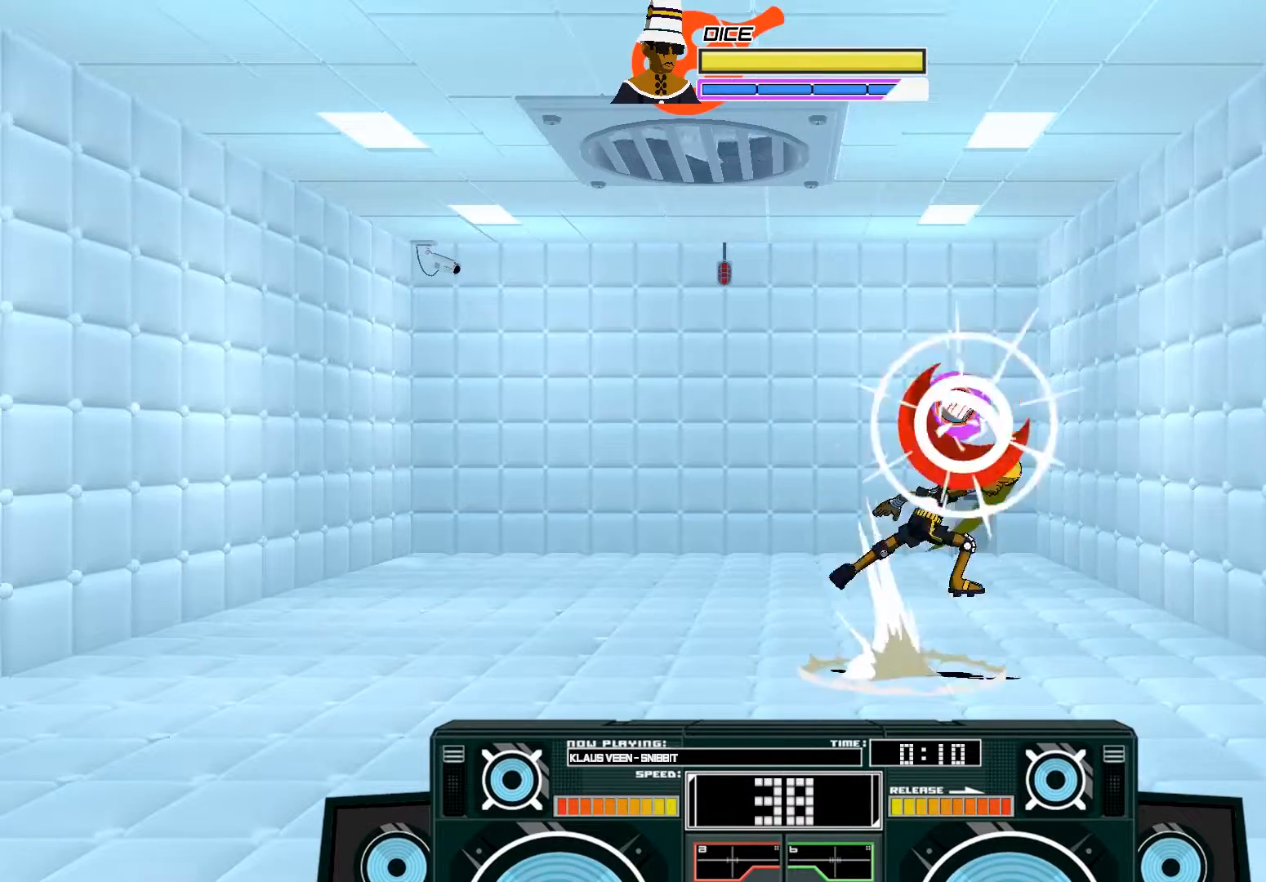
{"buttons": ["A"], "left_stick": "up-right", "right_stick": "center", "events": [[117, "B", "up"], [150, "A", "up"], [217, "A", "down"], [217, "left_stick", "up-right"], [250, "B", "down"], [417, "B", "up"]]}
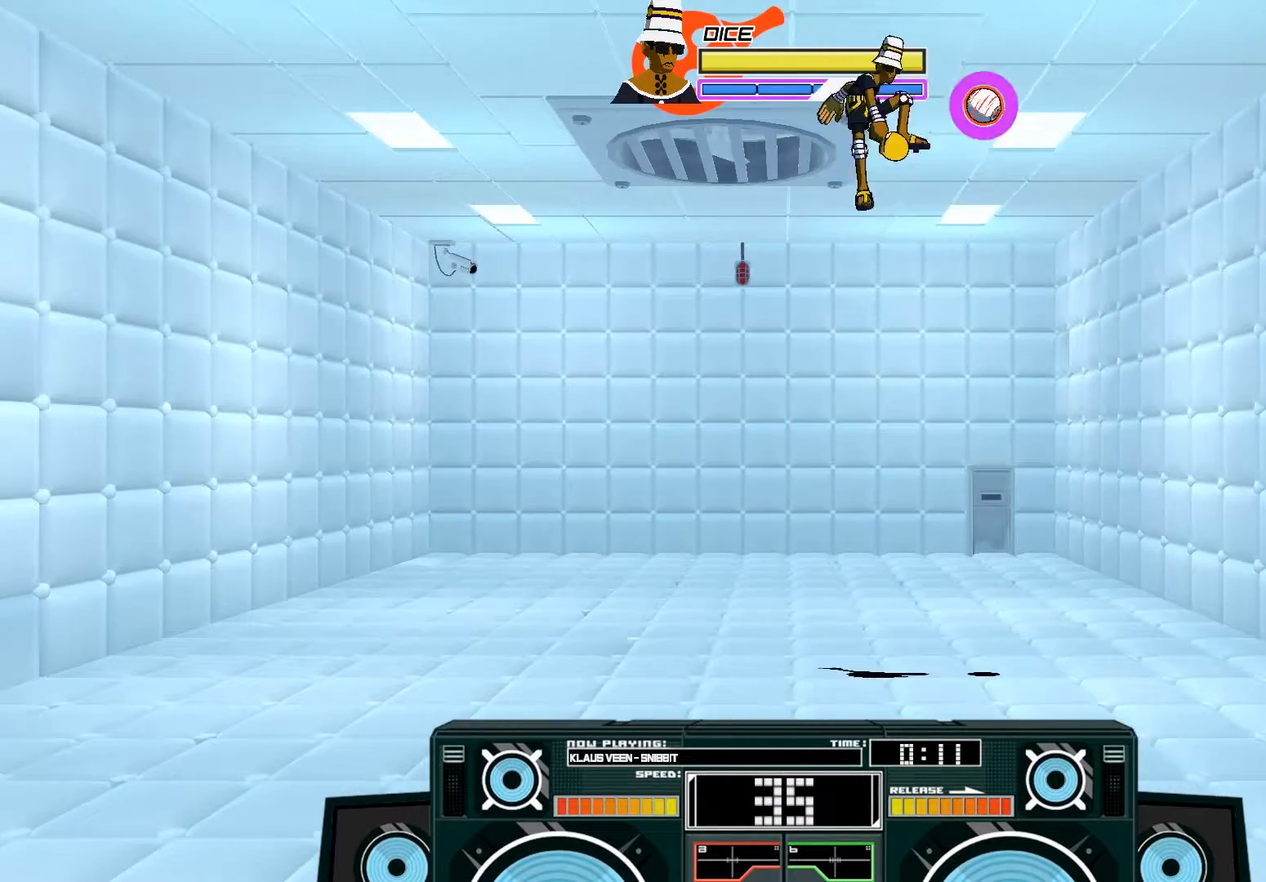
{"buttons": ["A", "X"], "left_stick": "down", "right_stick": "center", "events": [[17, "X", "down"], [183, "X", "up"], [317, "left_stick", "down"], [350, "X", "down"], [417, "X", "up"], [483, "X", "down"]]}
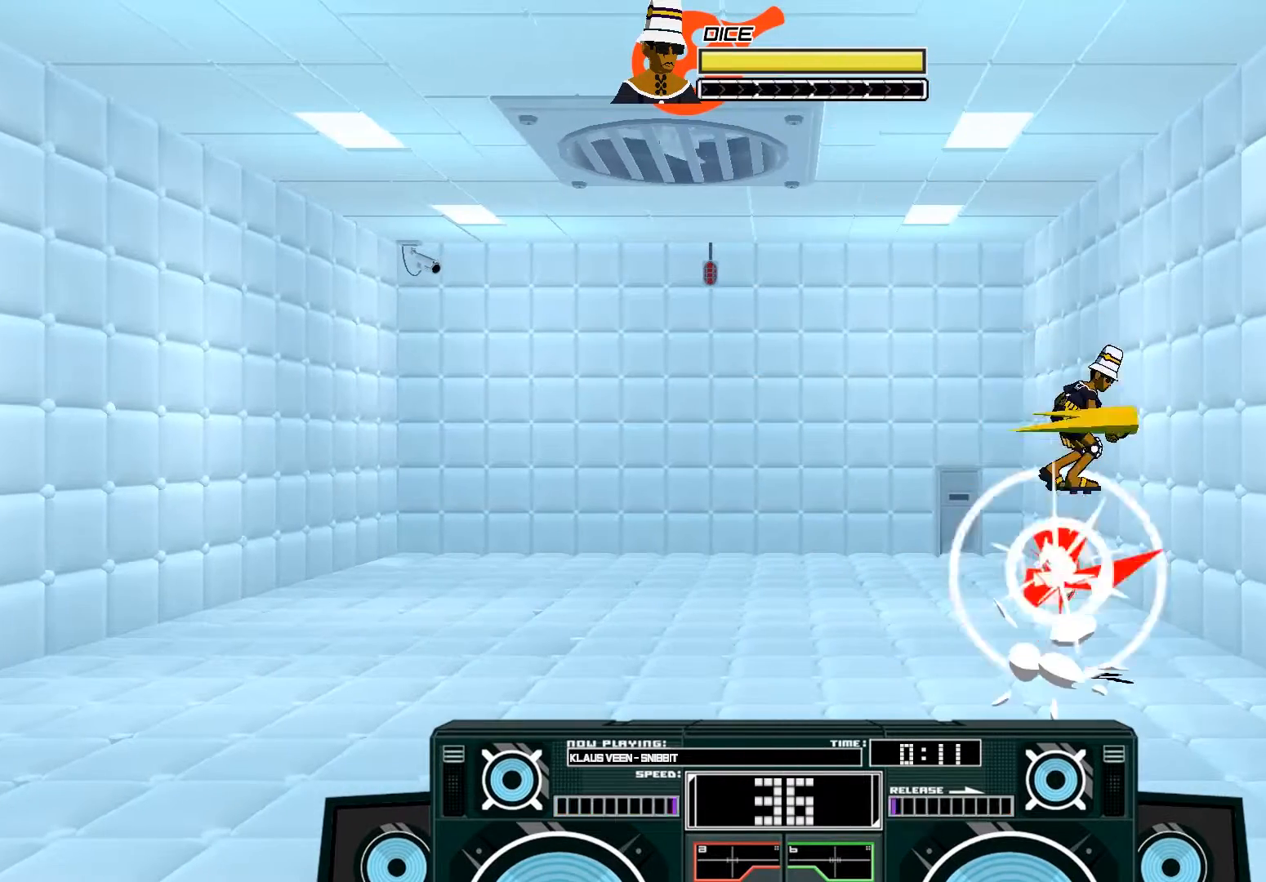
{"buttons": [], "left_stick": "up-left", "right_stick": "center", "events": [[117, "X", "up"], [117, "left_stick", "left"], [150, "B", "down"], [250, "left_stick", "up-left"], [283, "B", "up"], [483, "A", "up"]]}
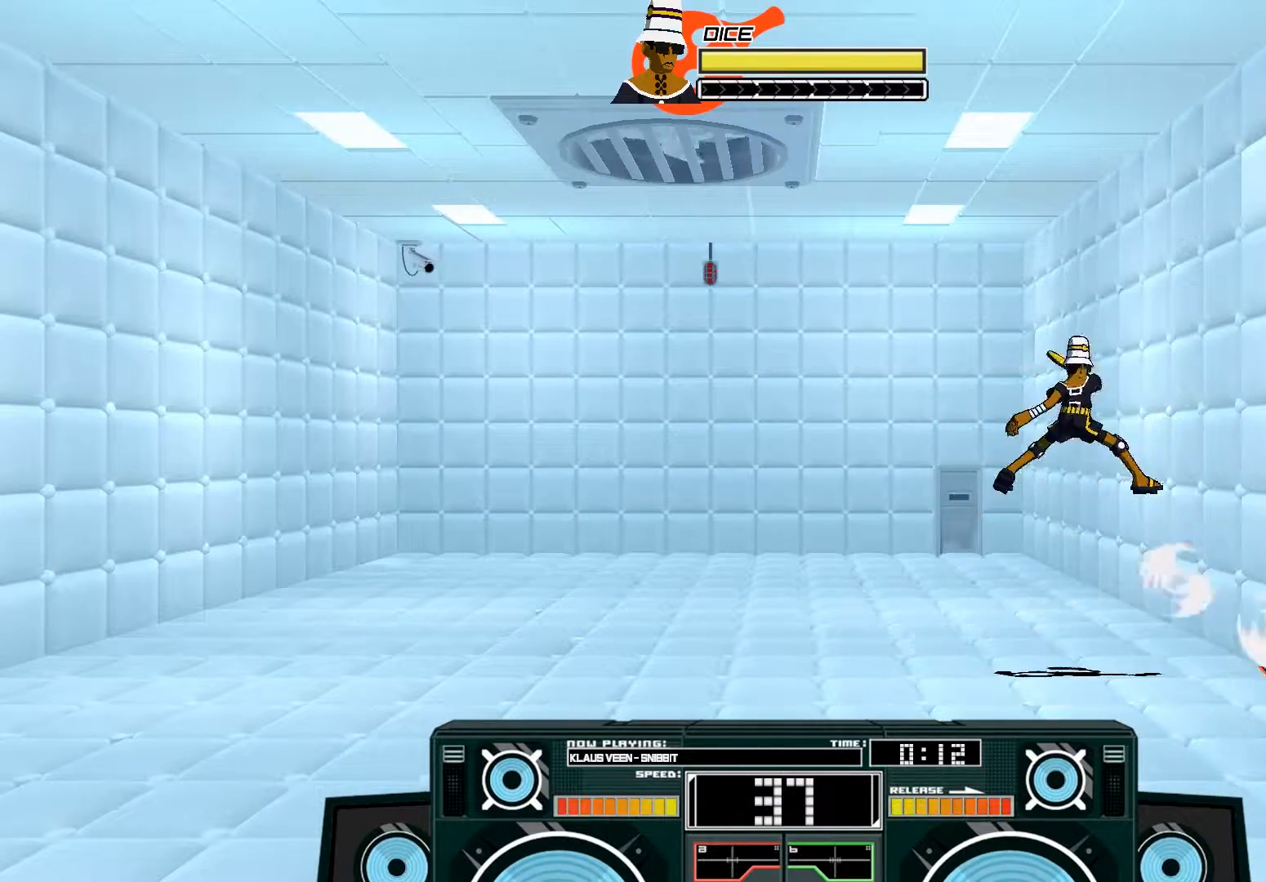
{"buttons": ["A", "X"], "left_stick": "up-right", "right_stick": "center", "events": [[383, "left_stick", "up-right"], [450, "A", "down"], [450, "X", "down"]]}
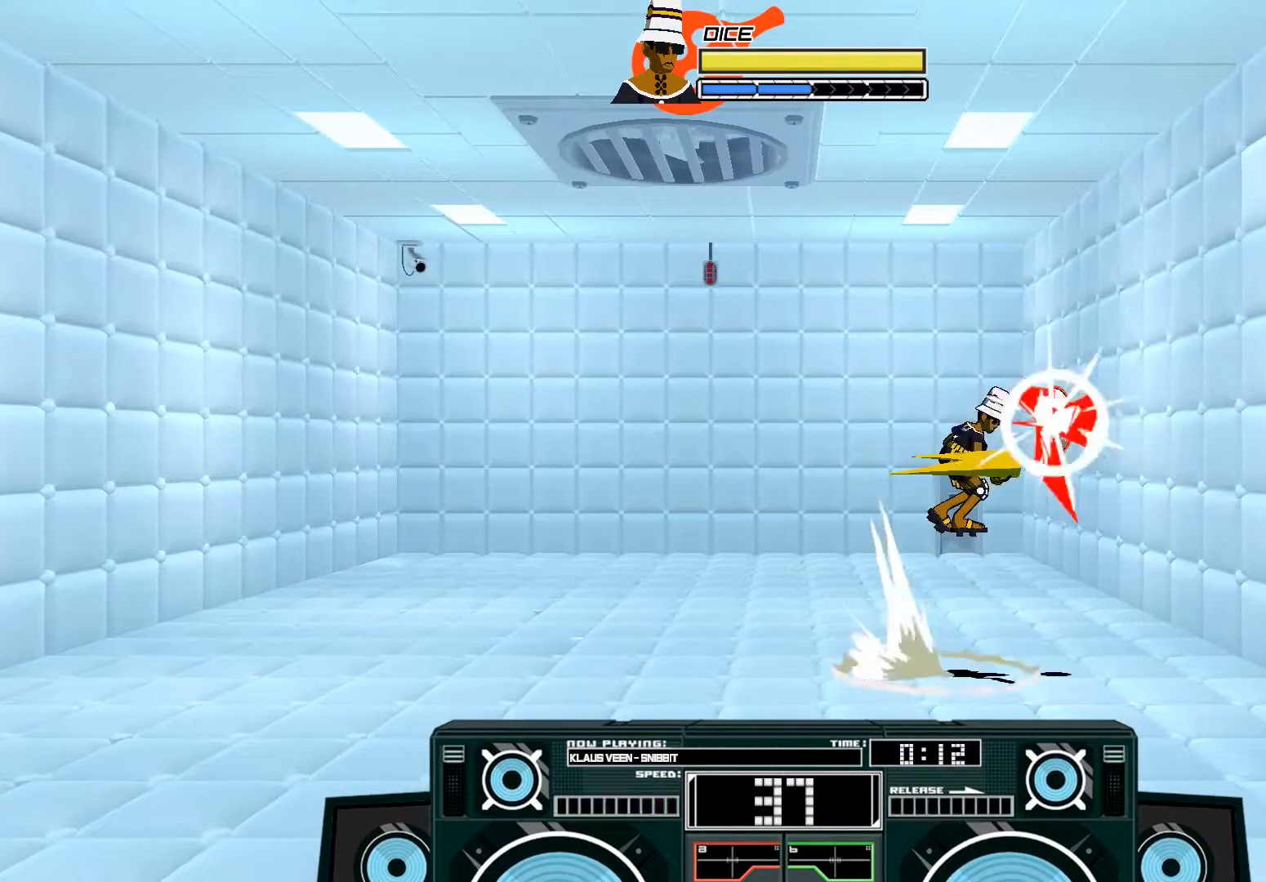
{"buttons": ["A", "B"], "left_stick": "left", "right_stick": "center", "events": [[83, "X", "up"], [117, "A", "up"], [117, "left_stick", "right"], [217, "left_stick", "left"], [383, "A", "down"], [417, "B", "down"]]}
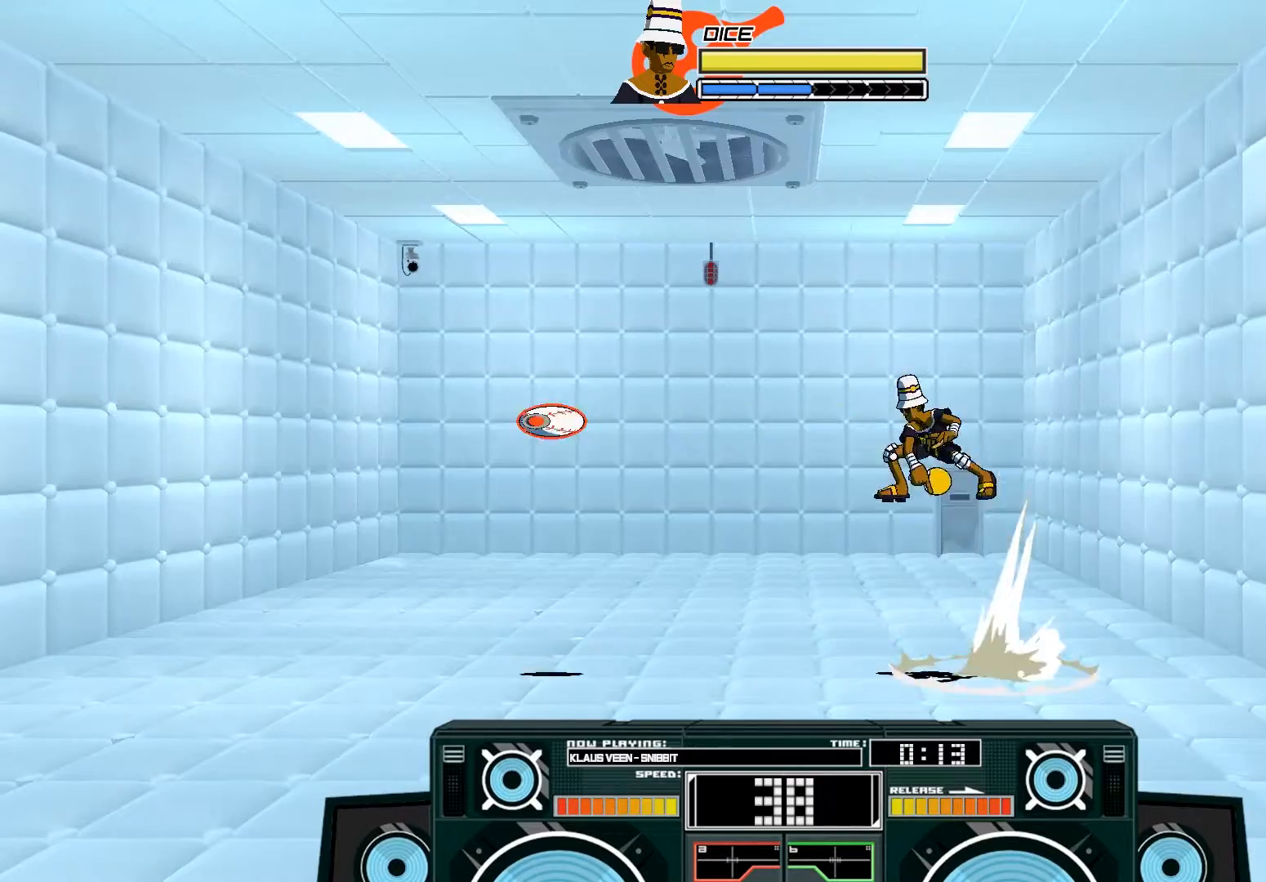
{"buttons": ["A", "B"], "left_stick": "right", "right_stick": "center", "events": [[183, "B", "up"], [217, "A", "up"], [217, "left_stick", "center"], [417, "A", "down"], [450, "B", "down"], [450, "left_stick", "right"]]}
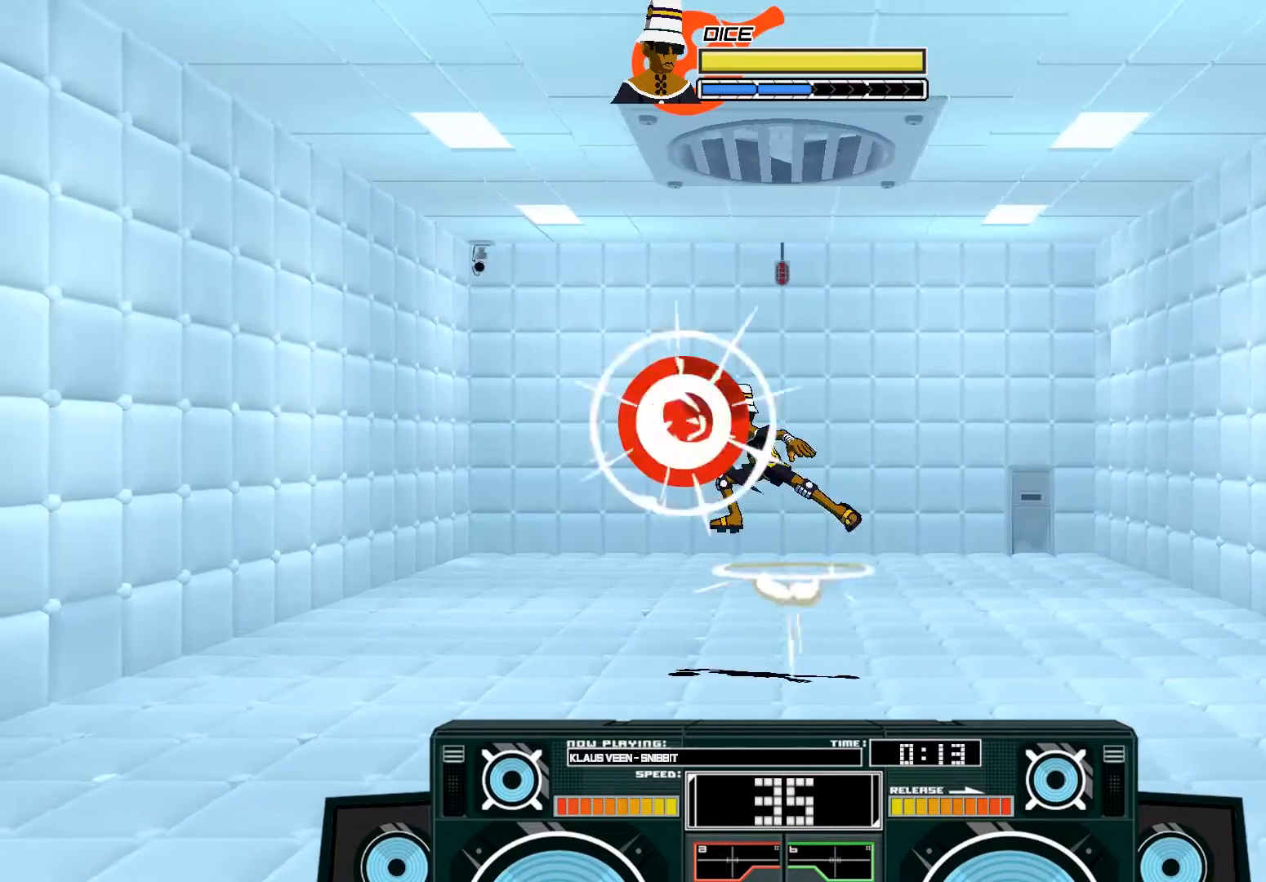
{"buttons": ["A"], "left_stick": "left", "right_stick": "center", "events": [[117, "B", "up"], [183, "left_stick", "left"], [250, "X", "down"], [483, "X", "up"]]}
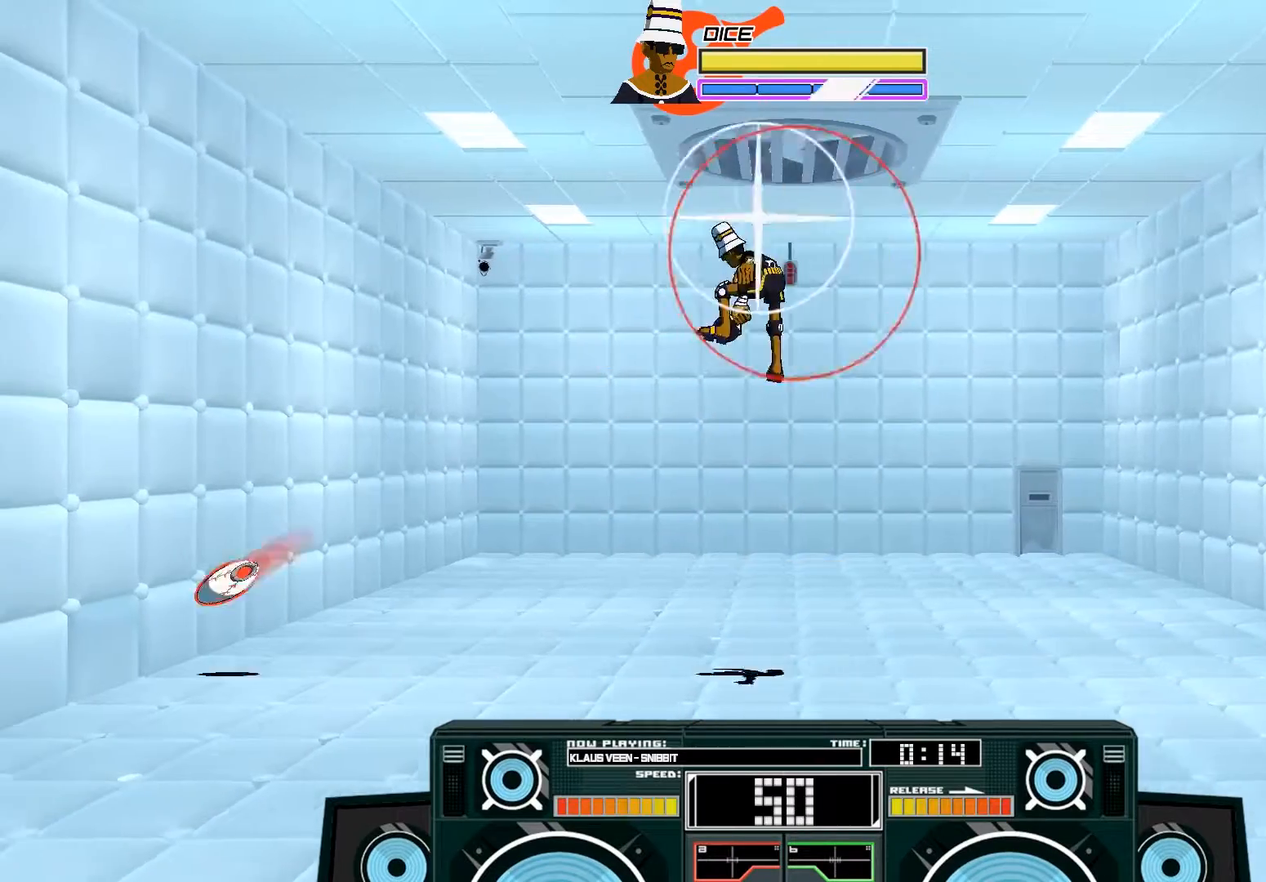
{"buttons": [], "left_stick": "center", "right_stick": "center", "events": [[150, "B", "down"], [150, "left_stick", "down"], [283, "B", "up"], [350, "A", "up"], [417, "left_stick", "center"]]}
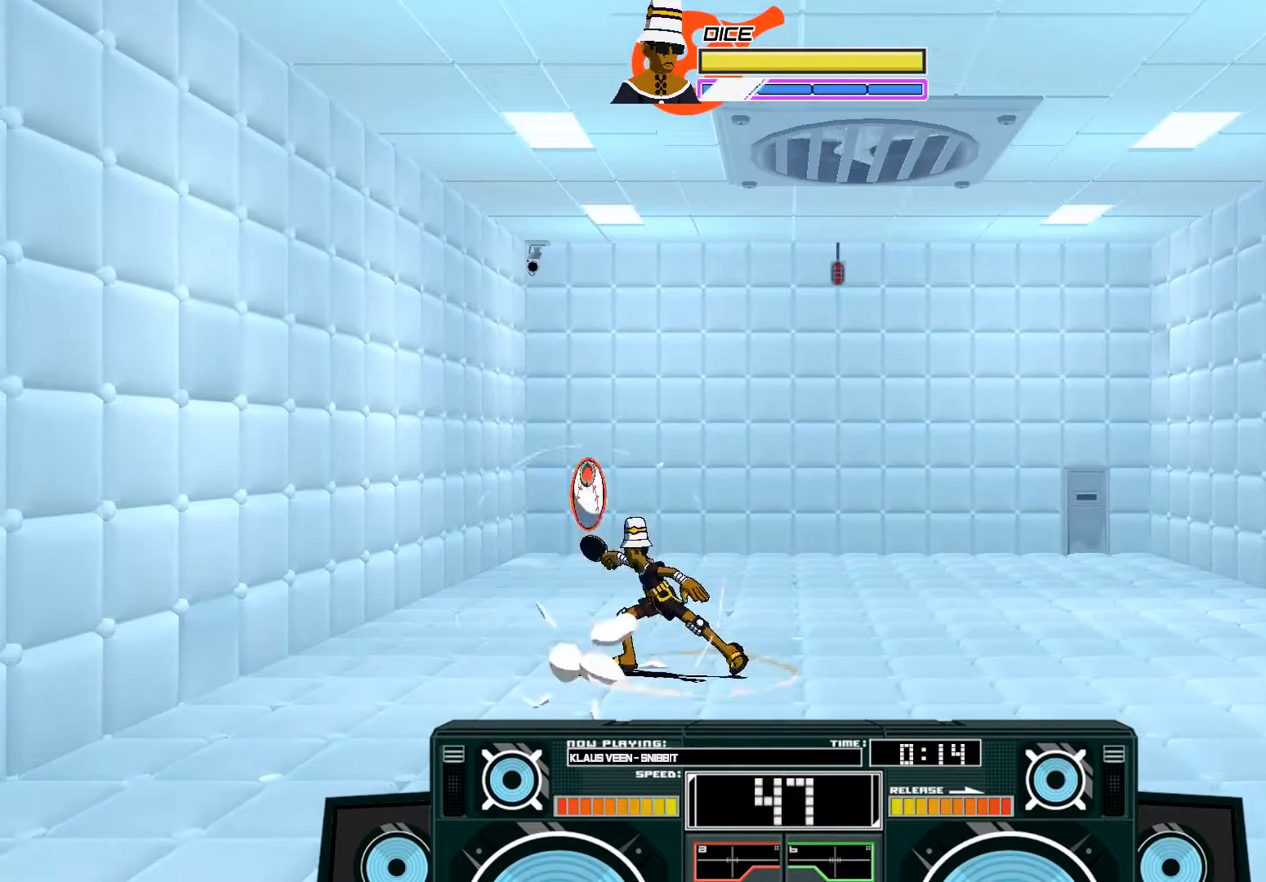
{"buttons": ["A"], "left_stick": "right", "right_stick": "center", "events": [[317, "A", "down"], [317, "B", "down"], [350, "left_stick", "right"], [483, "B", "up"]]}
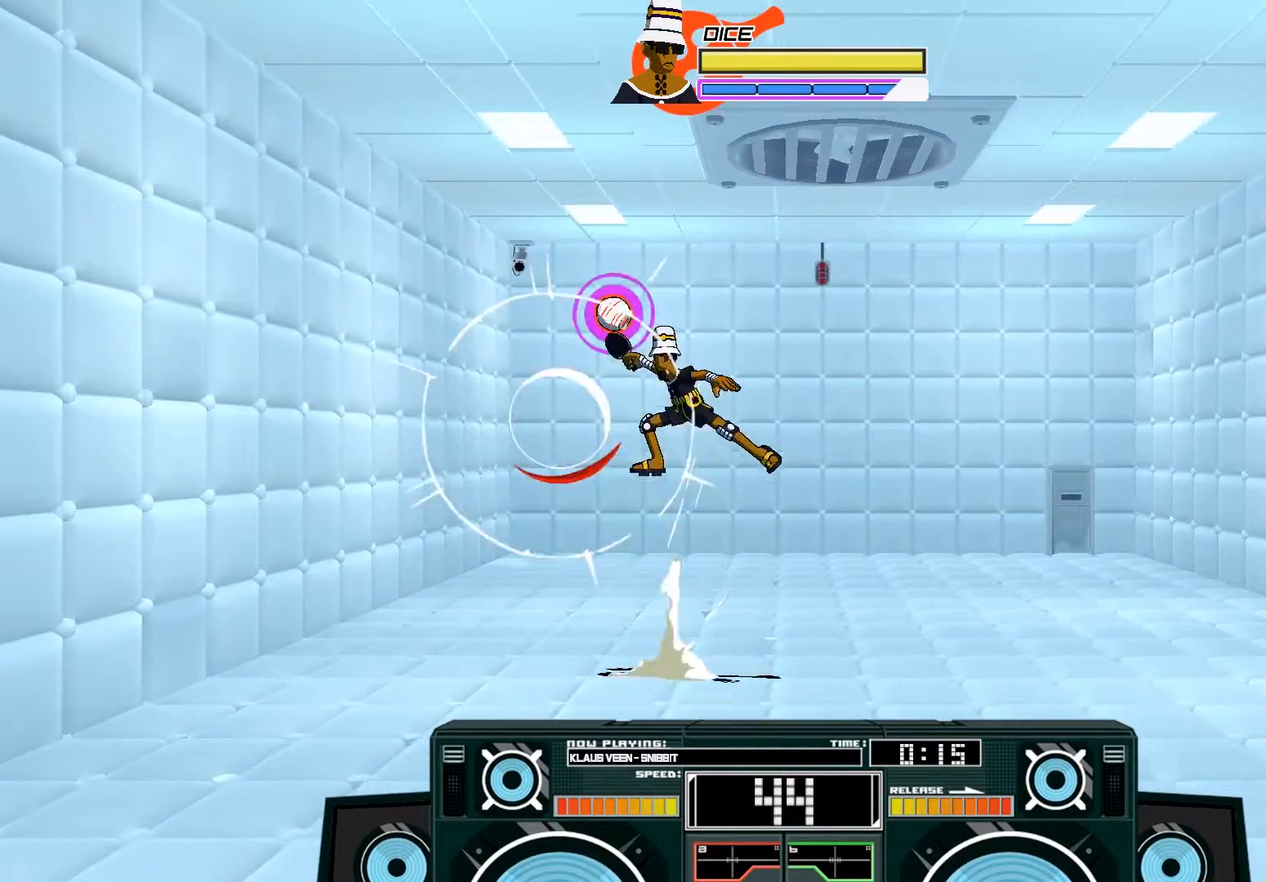
{"buttons": [], "left_stick": "up-left", "right_stick": "center", "events": [[100, "left_stick", "up-left"], [133, "X", "down"], [383, "X", "up"], [417, "A", "up"]]}
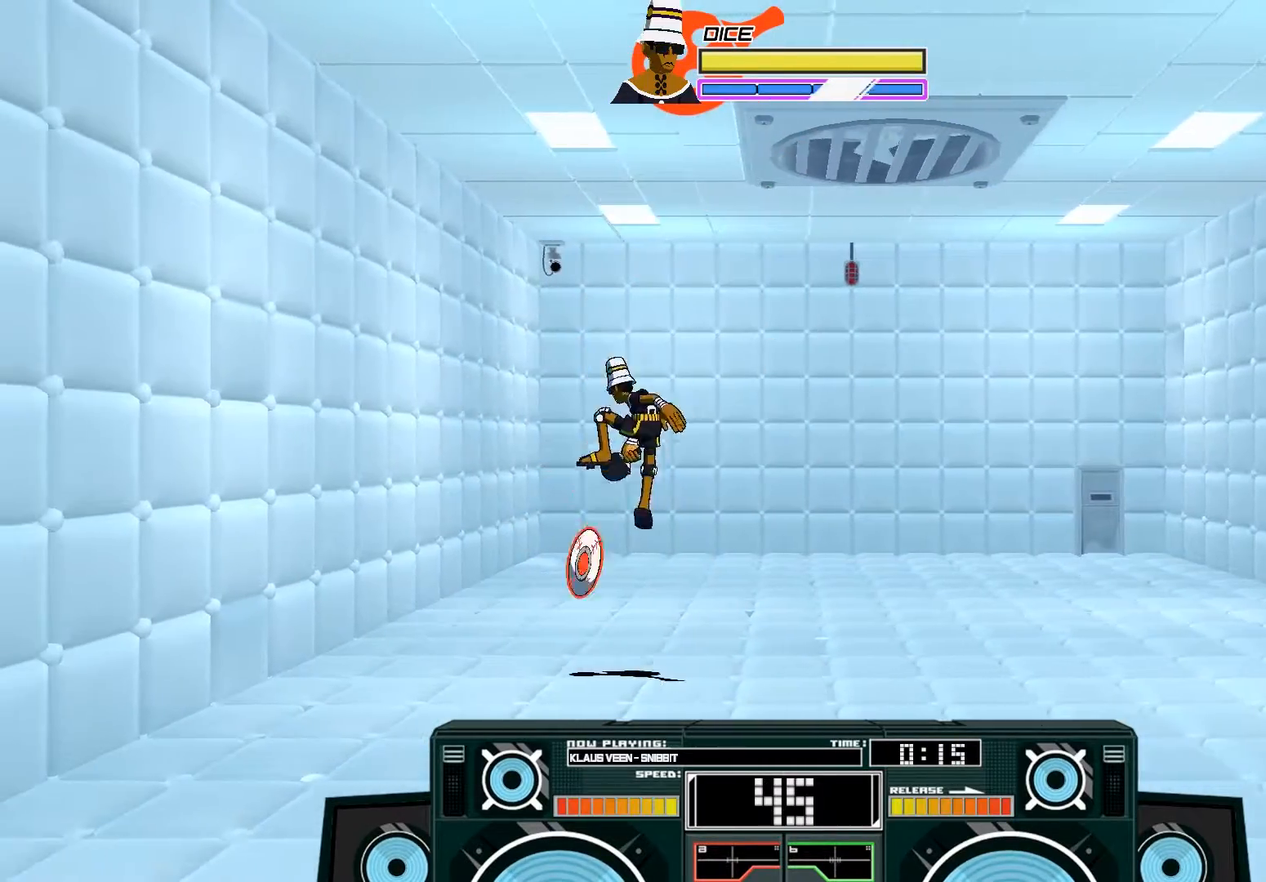
{"buttons": ["A", "X"], "left_stick": "down", "right_stick": "center", "events": [[17, "left_stick", "center"], [50, "A", "down"], [83, "B", "down"], [83, "left_stick", "right"], [283, "B", "up"], [350, "left_stick", "center"], [483, "X", "down"], [483, "left_stick", "down"]]}
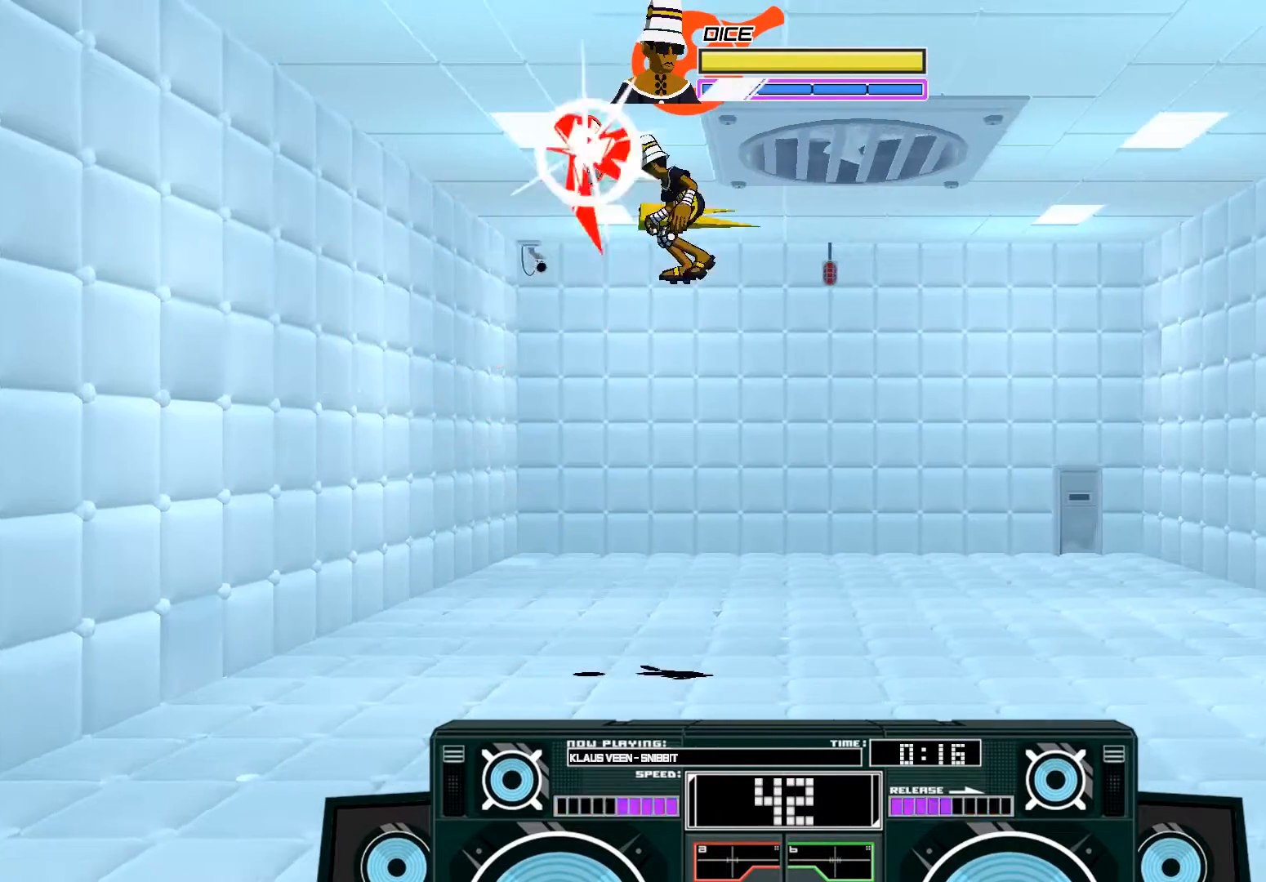
{"buttons": ["B"], "left_stick": "down", "right_stick": "center", "events": [[117, "X", "up"], [183, "left_stick", "down-left"], [317, "A", "up"], [317, "left_stick", "center"], [383, "left_stick", "down-left"], [450, "B", "down"], [483, "left_stick", "down"]]}
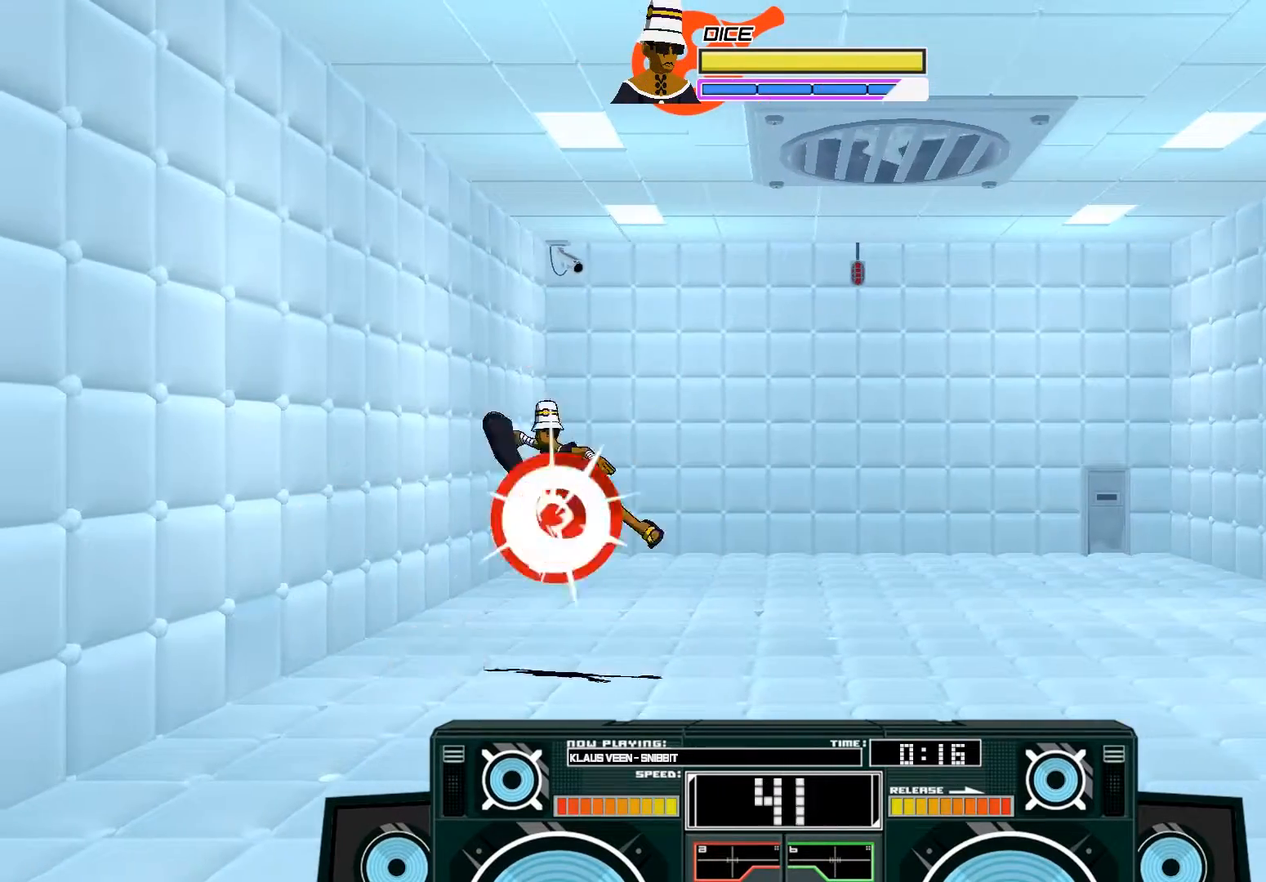
{"buttons": [], "left_stick": "center", "right_stick": "center", "events": [[83, "B", "up"], [117, "left_stick", "center"]]}
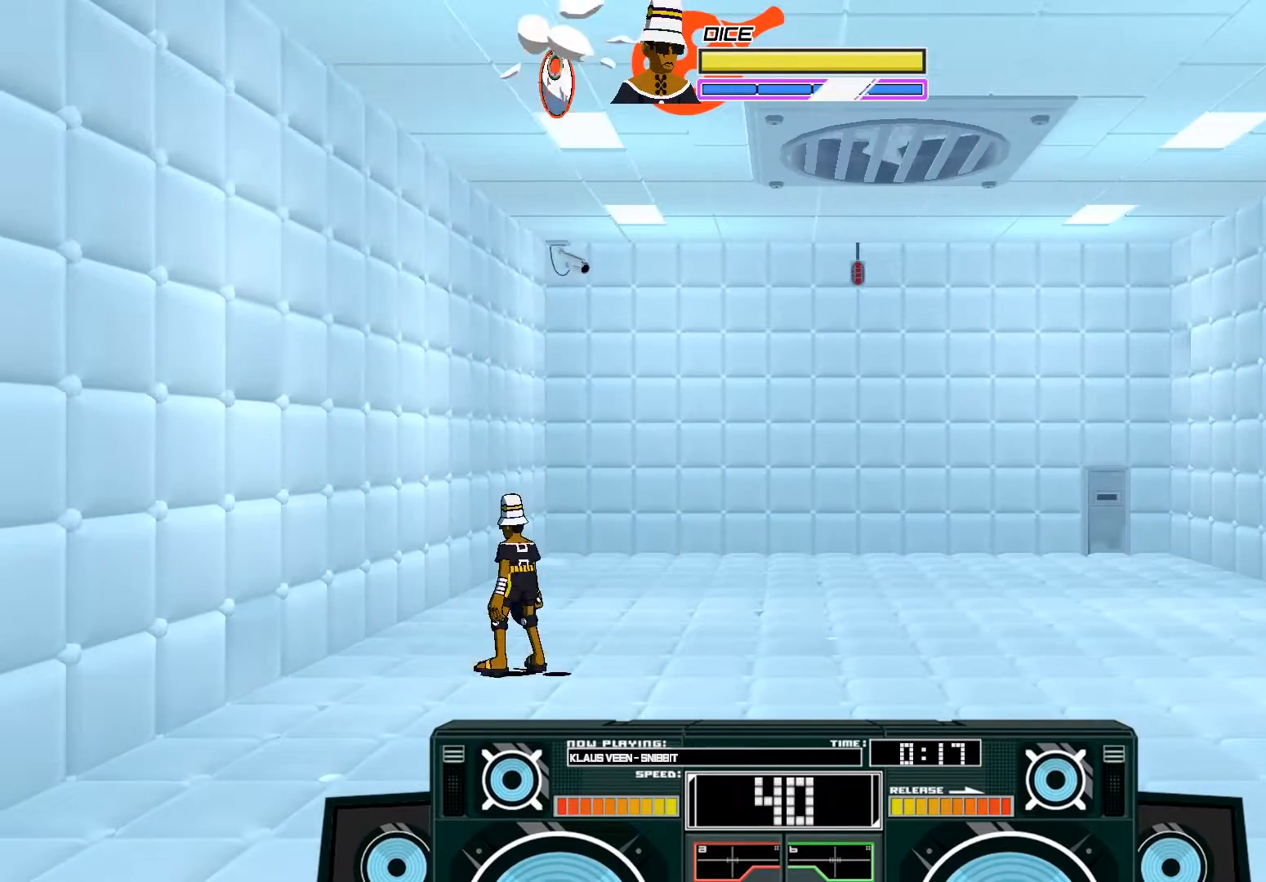
{"buttons": ["A", "X"], "left_stick": "left", "right_stick": "center", "events": [[117, "A", "down"], [117, "B", "down"], [117, "left_stick", "right"], [317, "B", "up"], [383, "left_stick", "left"], [450, "X", "down"]]}
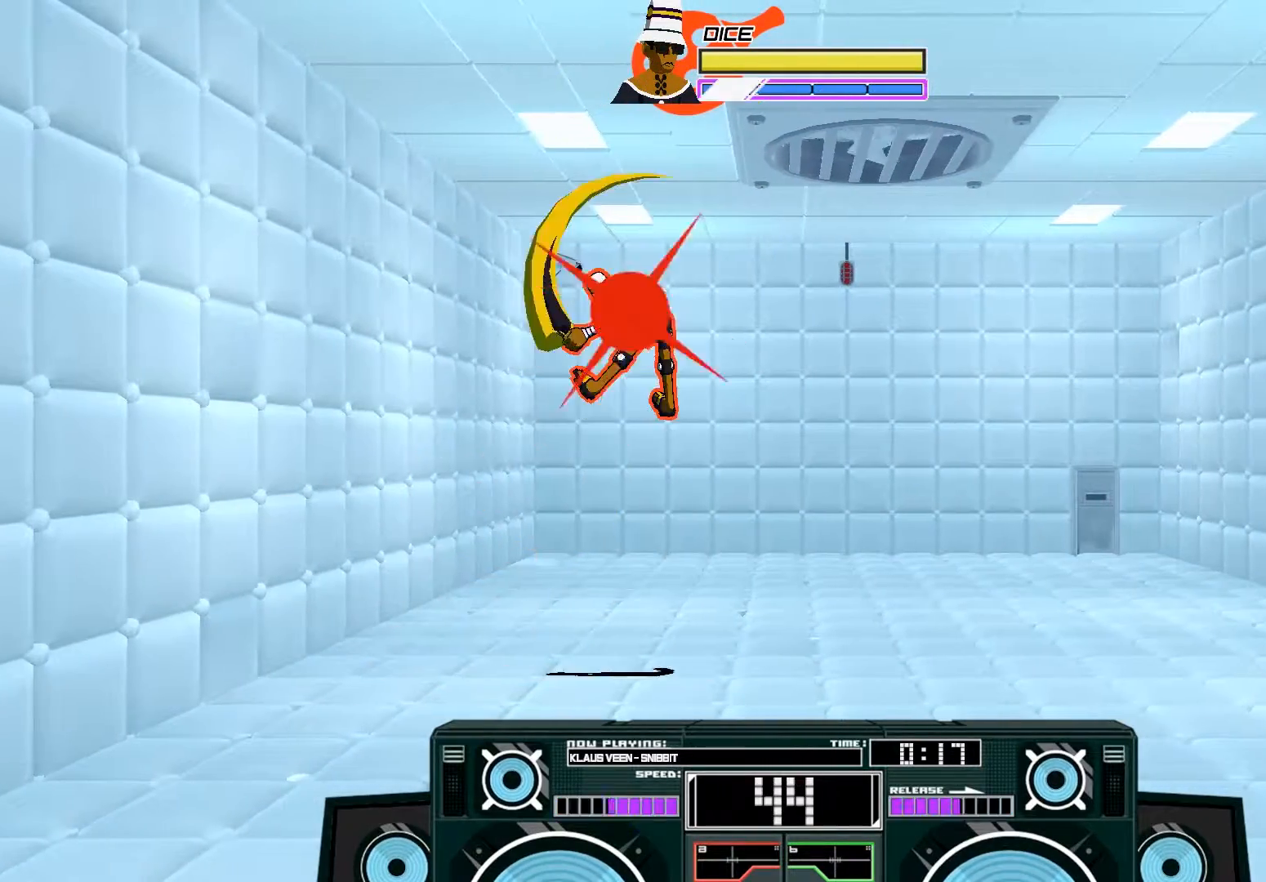
{"buttons": ["A"], "left_stick": "up-right", "right_stick": "center", "events": [[83, "X", "up"], [250, "left_stick", "right"], [317, "left_stick", "up-right"], [383, "X", "down"], [417, "X", "up"]]}
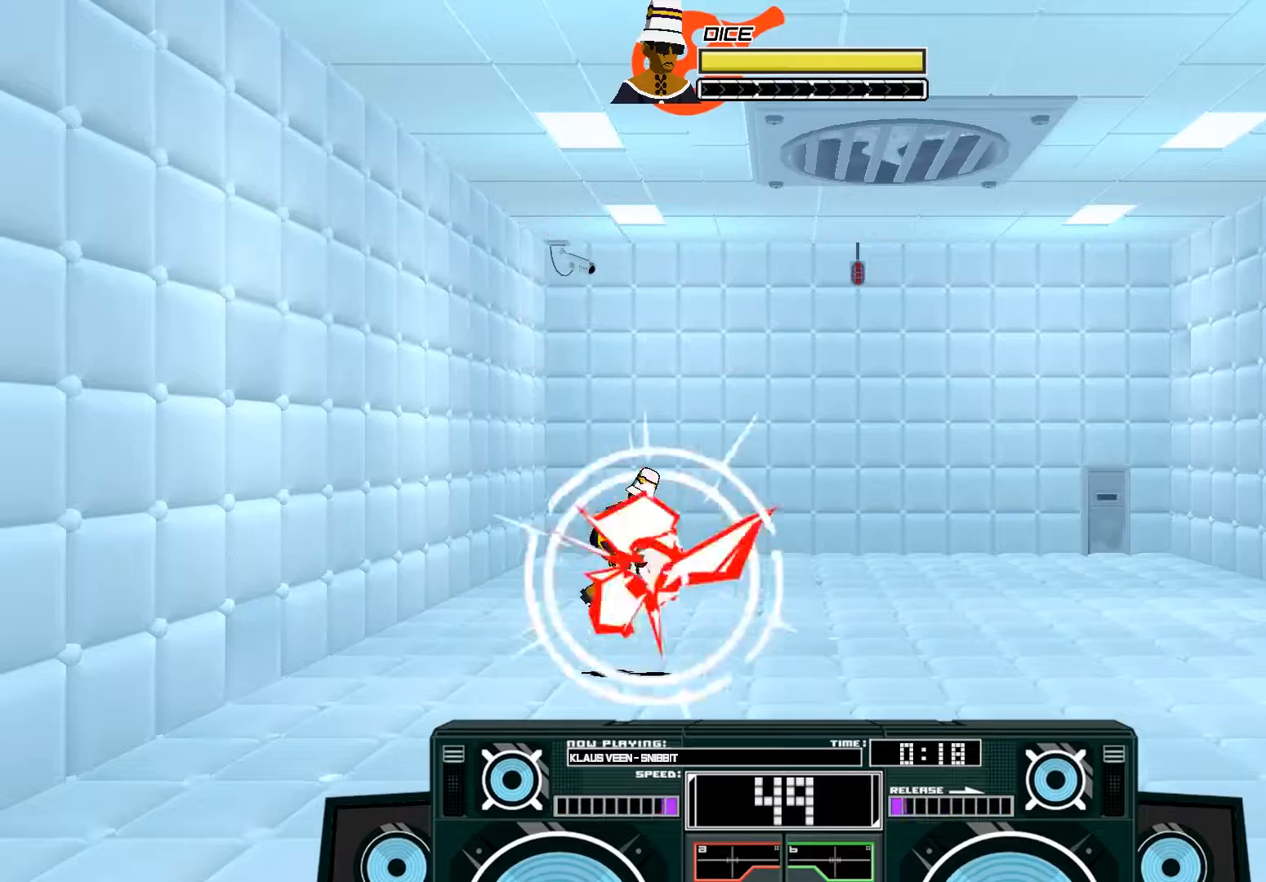
{"buttons": [], "left_stick": "left", "right_stick": "center", "events": [[17, "X", "down"], [50, "left_stick", "left"], [83, "X", "up"], [117, "B", "down"], [150, "A", "up"], [183, "A", "down"], [183, "left_stick", "down"], [317, "left_stick", "left"], [417, "A", "up"], [450, "B", "up"]]}
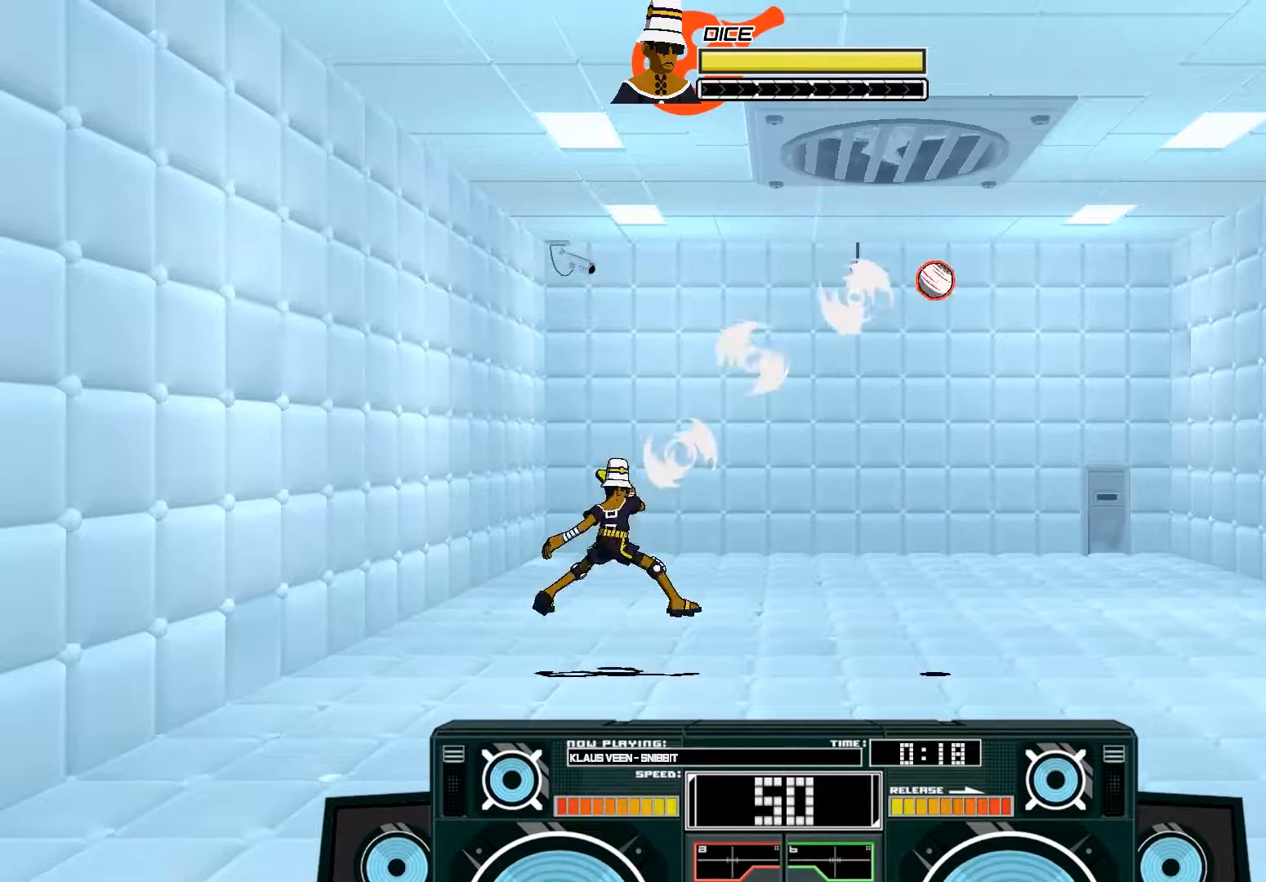
{"buttons": ["A", "X"], "left_stick": "up-right", "right_stick": "center", "events": [[250, "left_stick", "up-right"], [383, "A", "down"], [417, "X", "down"]]}
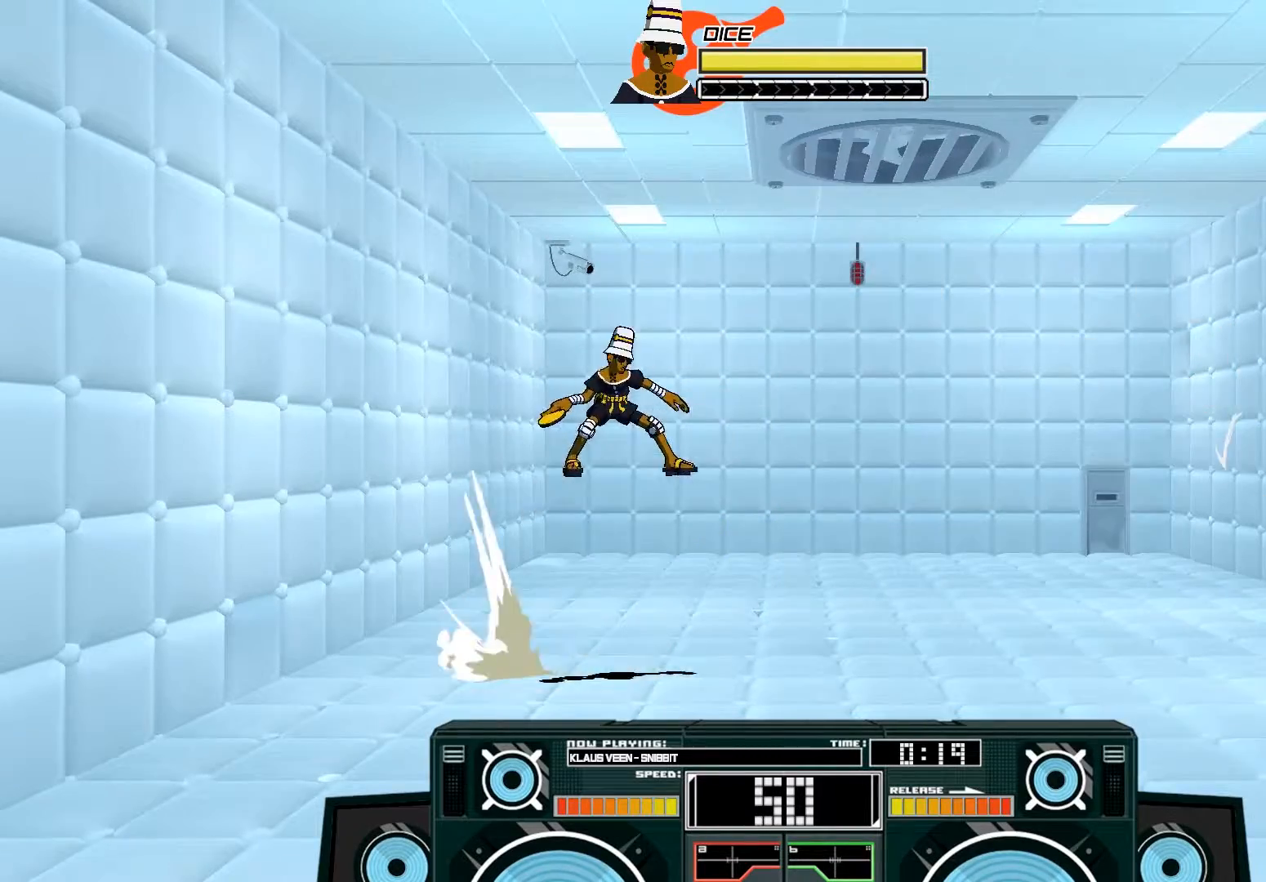
{"buttons": [], "left_stick": "up-right", "right_stick": "center", "events": [[350, "X", "up"], [450, "A", "up"]]}